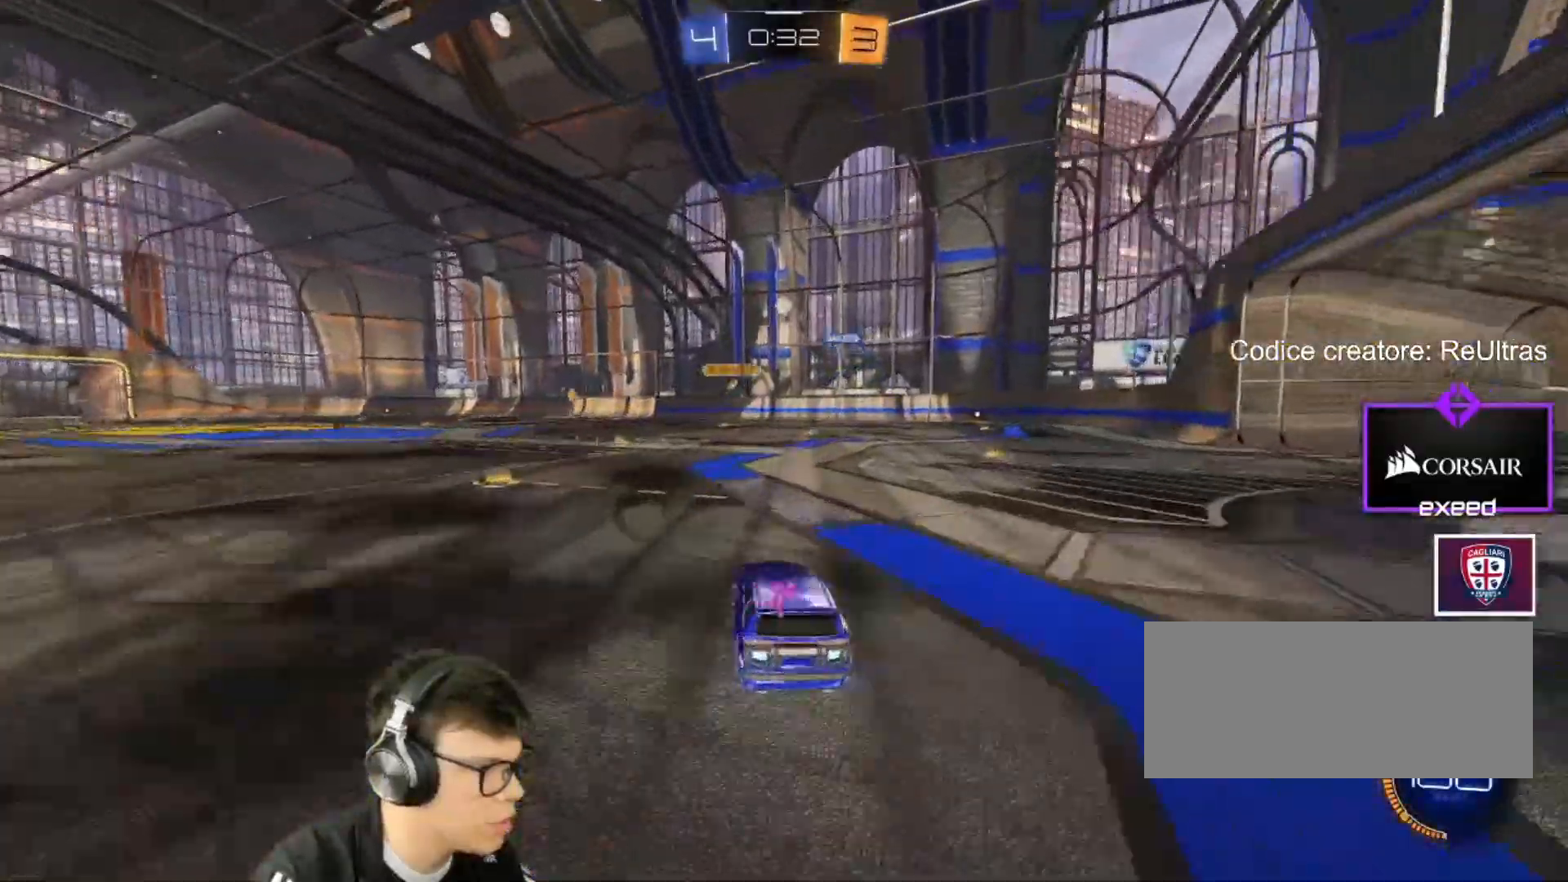
Gameplay with keyboard and mouse; each line is a JSON object with the keys and mouse buttons held at the frame after it. "events" lists presses ("down") and releases ("up") of "a", "d", "e", "q", "r", "s", "shift", "space", "w", "mouse_left", "mouse_wheel" and "mouse_right" between this image and that frame as [ms after this image, input, new state], when the widget could be followed in between. "mouse_left", "mouse_wheel", "mouse_right" = the "left", "wheel", "right" buttons of the "mouse" list. No other keys are recorded. "wheel" means that the mouse wheel is clicked or scrolled. Mouse movement is not recorded.
{"keys": ["a", "w"], "mouse": [], "events": [[200, "a", "up"], [300, "d", "down"], [433, "d", "up"], [467, "a", "down"]]}
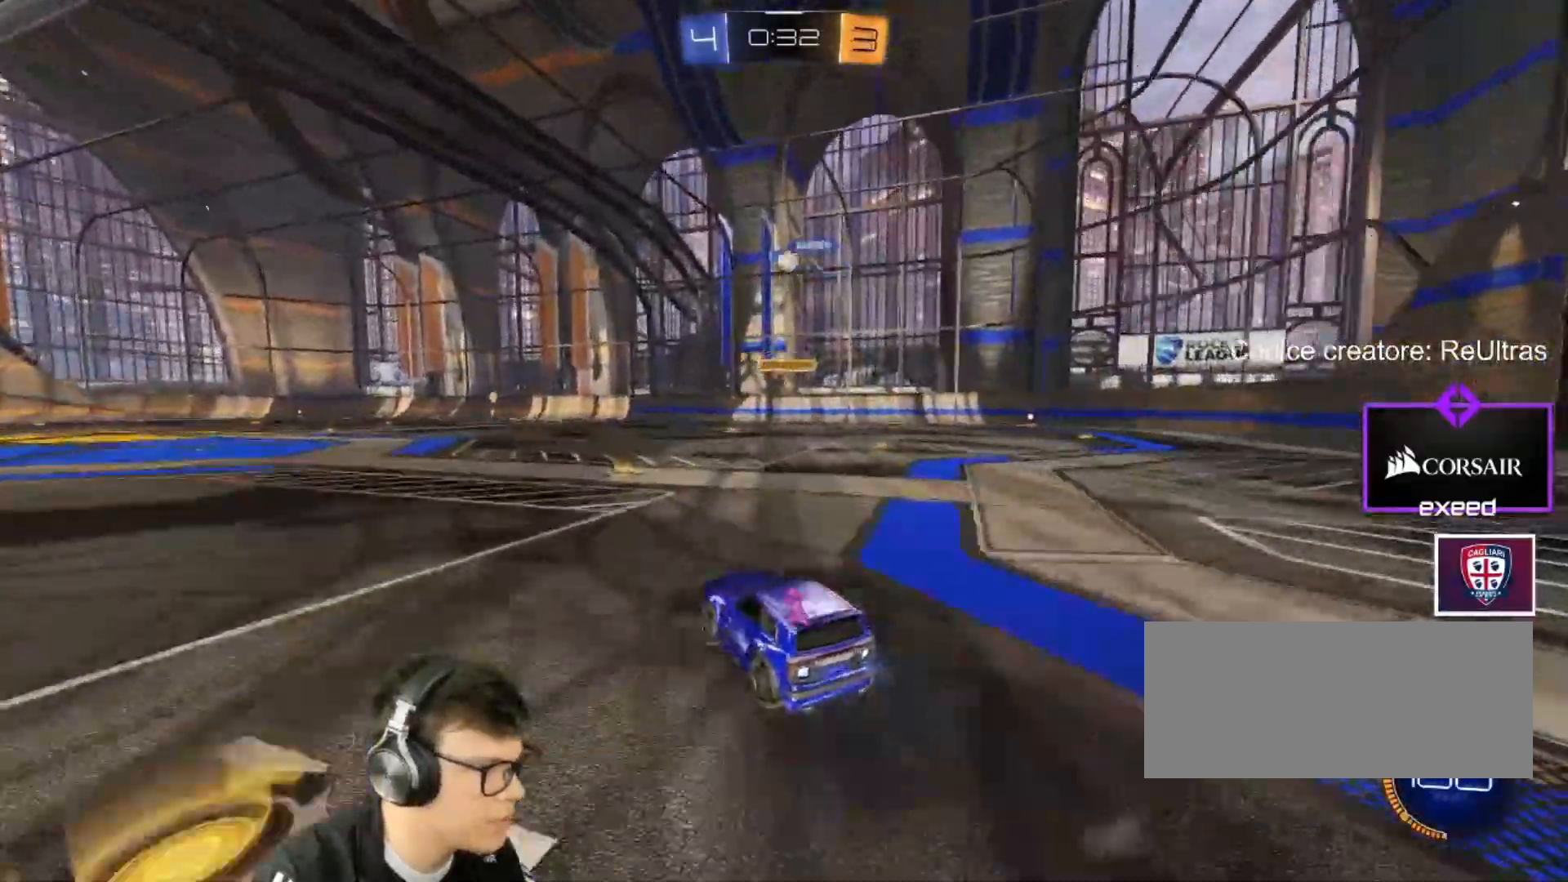
{"keys": ["w"], "mouse": [], "events": [[367, "a", "up"]]}
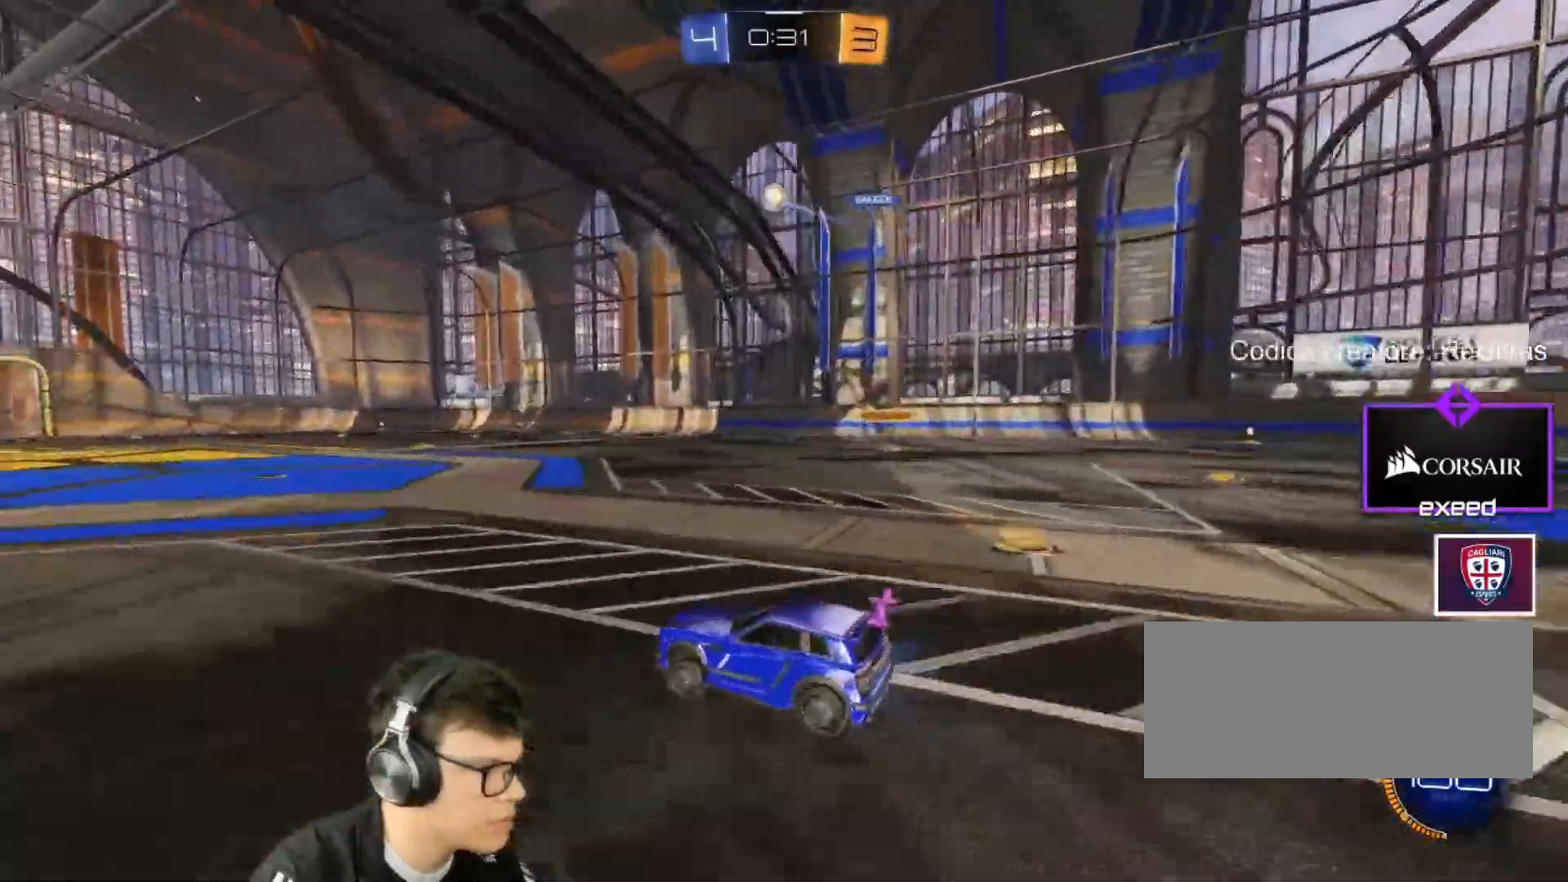
{"keys": [], "mouse": ["left"], "events": [[33, "mouse_left", "down"], [133, "a", "down"], [233, "a", "up"], [400, "w", "up"]]}
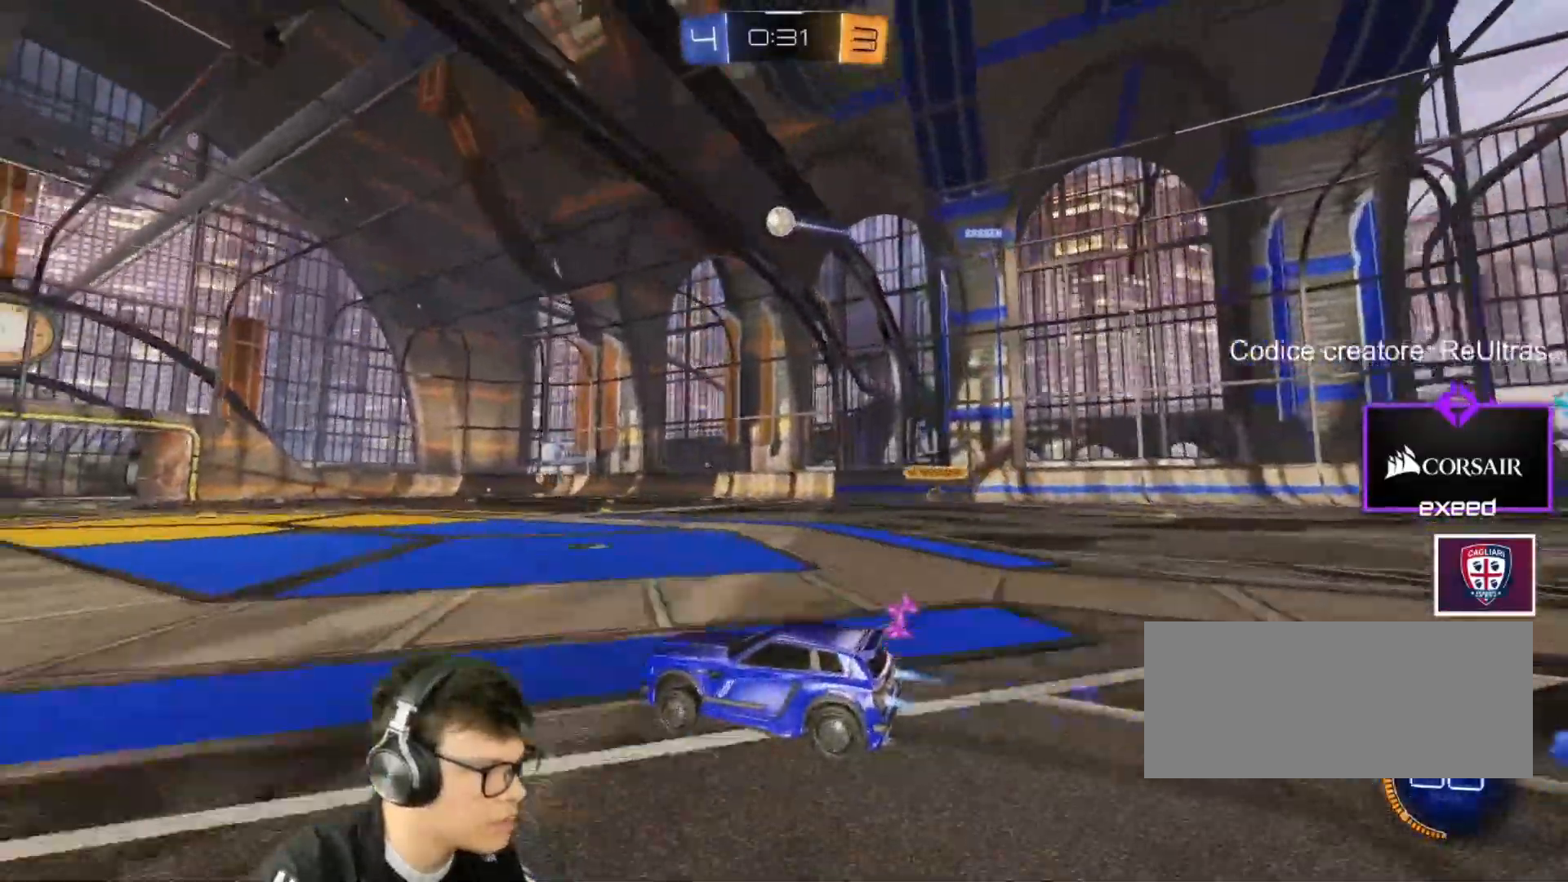
{"keys": ["d", "s"], "mouse": ["left"], "events": [[300, "mouse_right", "down"], [334, "d", "down"], [400, "s", "down"], [501, "mouse_right", "up"]]}
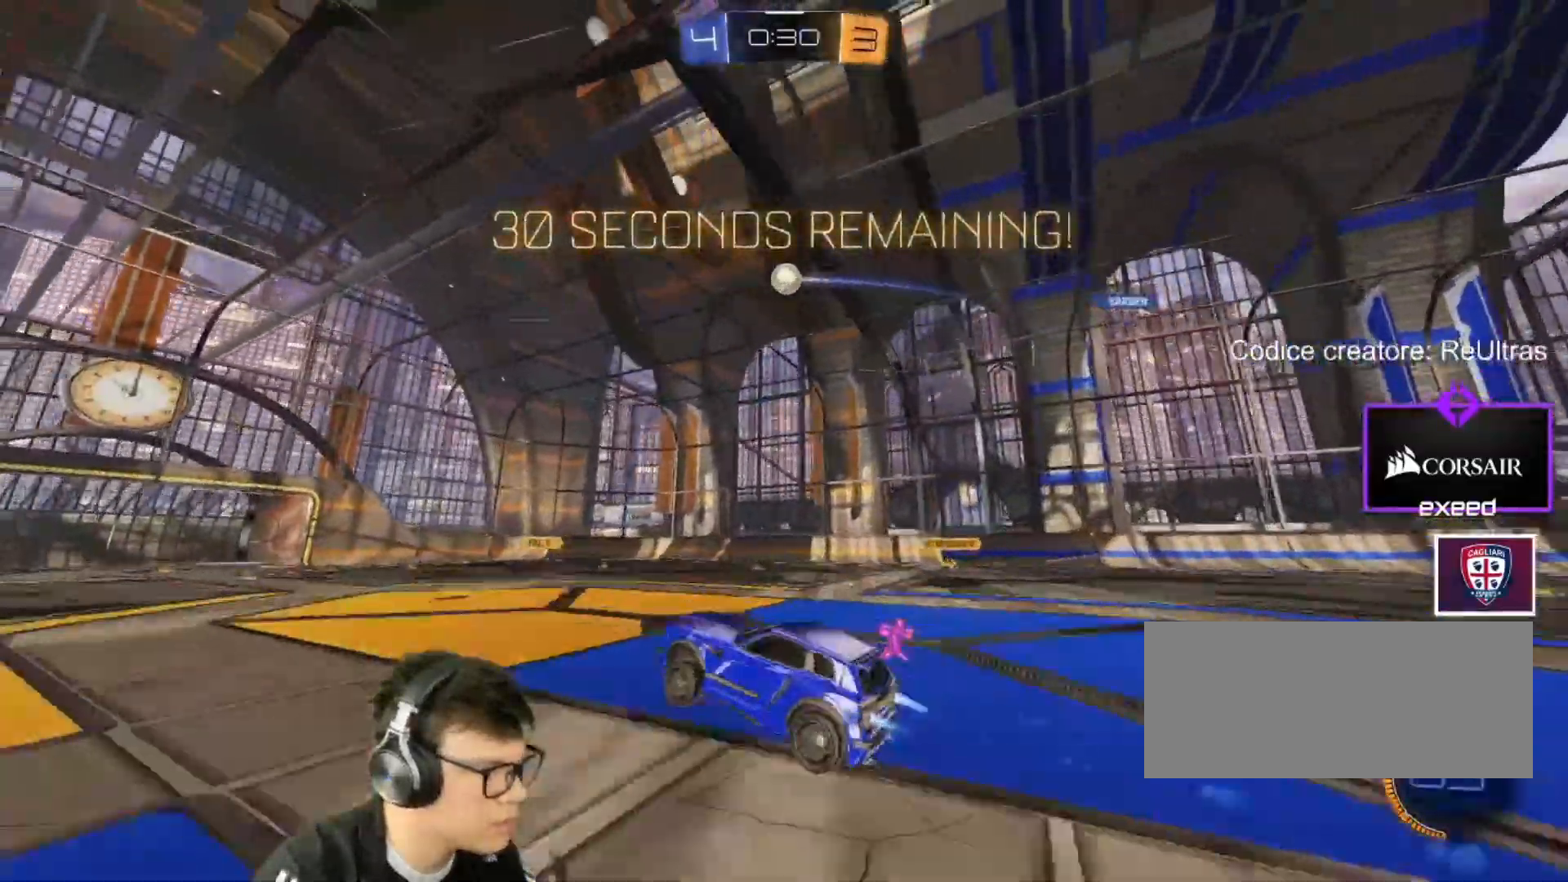
{"keys": ["d", "shift"], "mouse": ["left"], "events": [[66, "mouse_left", "up"], [100, "d", "up"], [100, "s", "up"], [133, "mouse_right", "down"], [233, "mouse_right", "up"], [333, "mouse_left", "down"], [433, "d", "down"], [433, "shift", "down"]]}
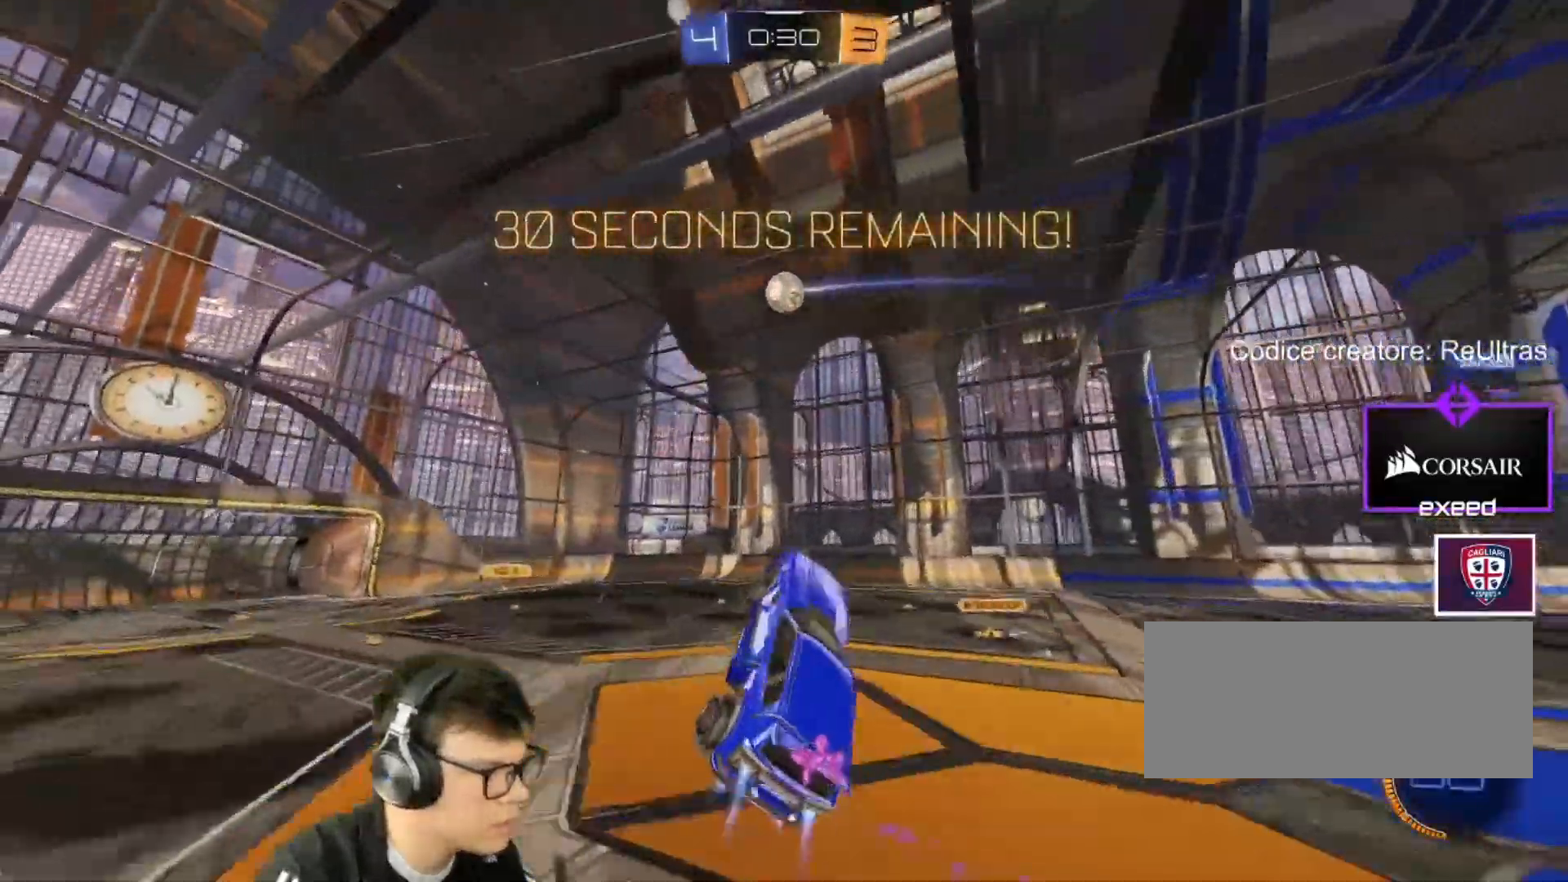
{"keys": [], "mouse": ["left"], "events": [[67, "mouse_left", "up"], [267, "d", "up"], [267, "shift", "up"], [367, "a", "down"], [367, "mouse_left", "down"], [501, "a", "up"]]}
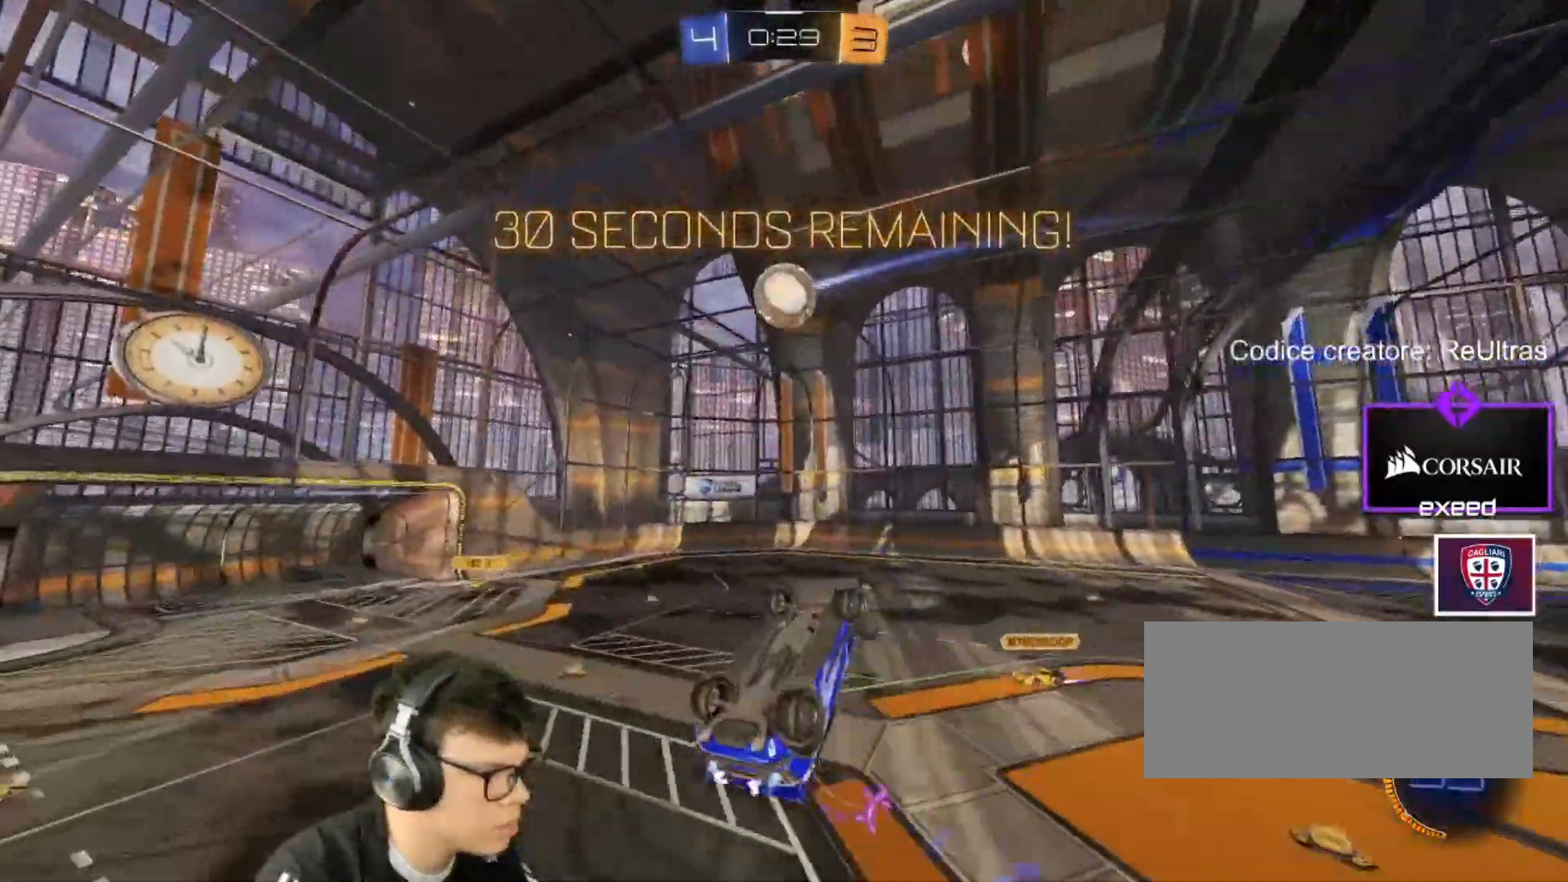
{"keys": ["d", "shift"], "mouse": ["left"], "events": [[166, "s", "down"], [233, "d", "down"], [266, "s", "up"], [367, "shift", "down"]]}
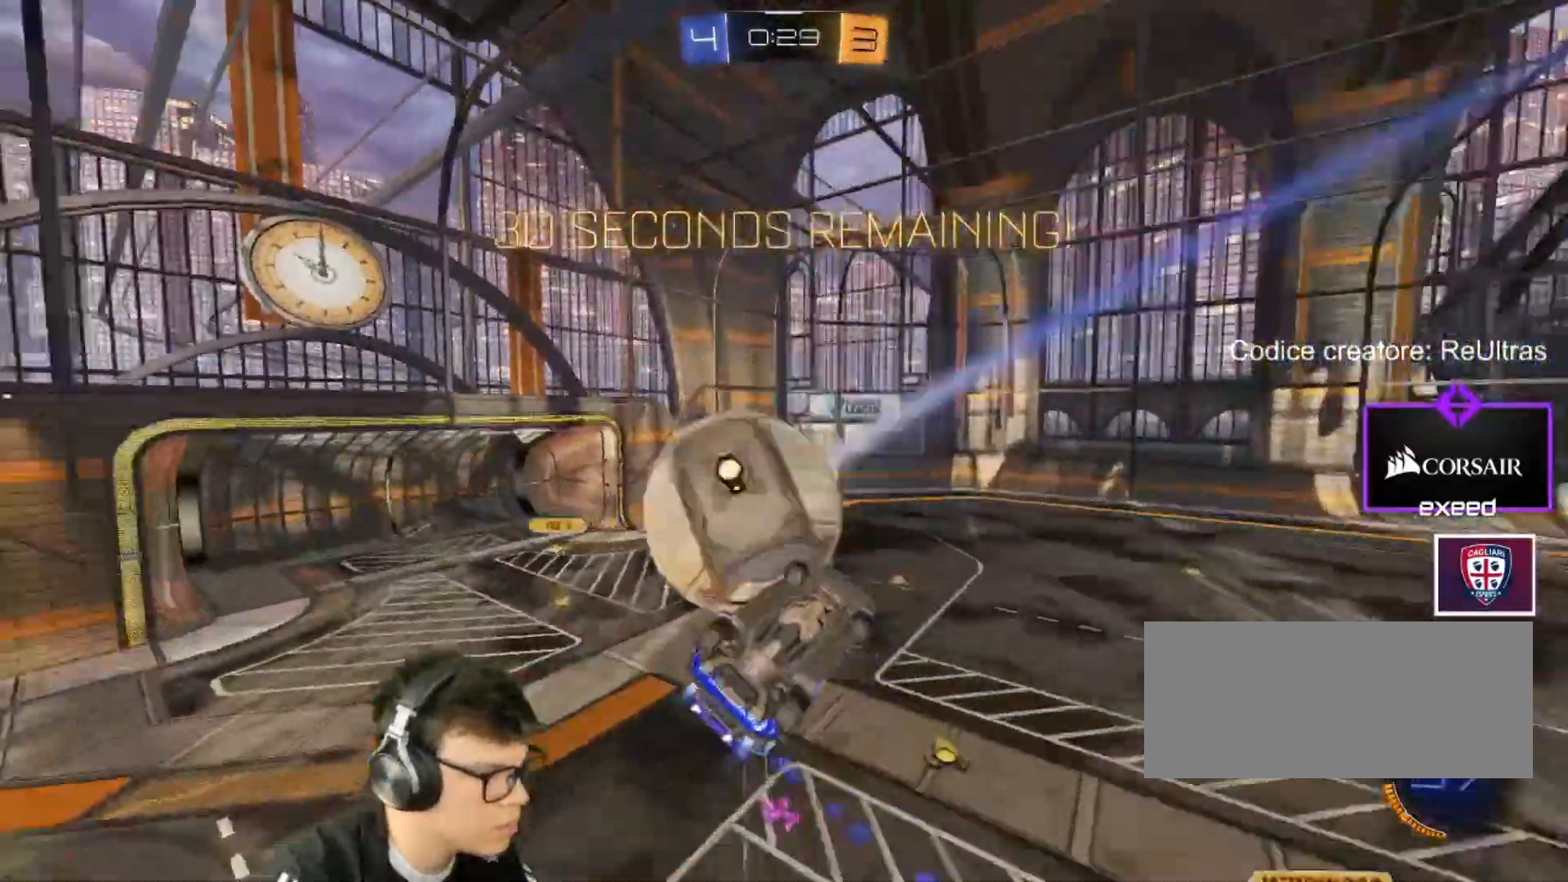
{"keys": ["d", "shift"], "mouse": ["left"], "events": []}
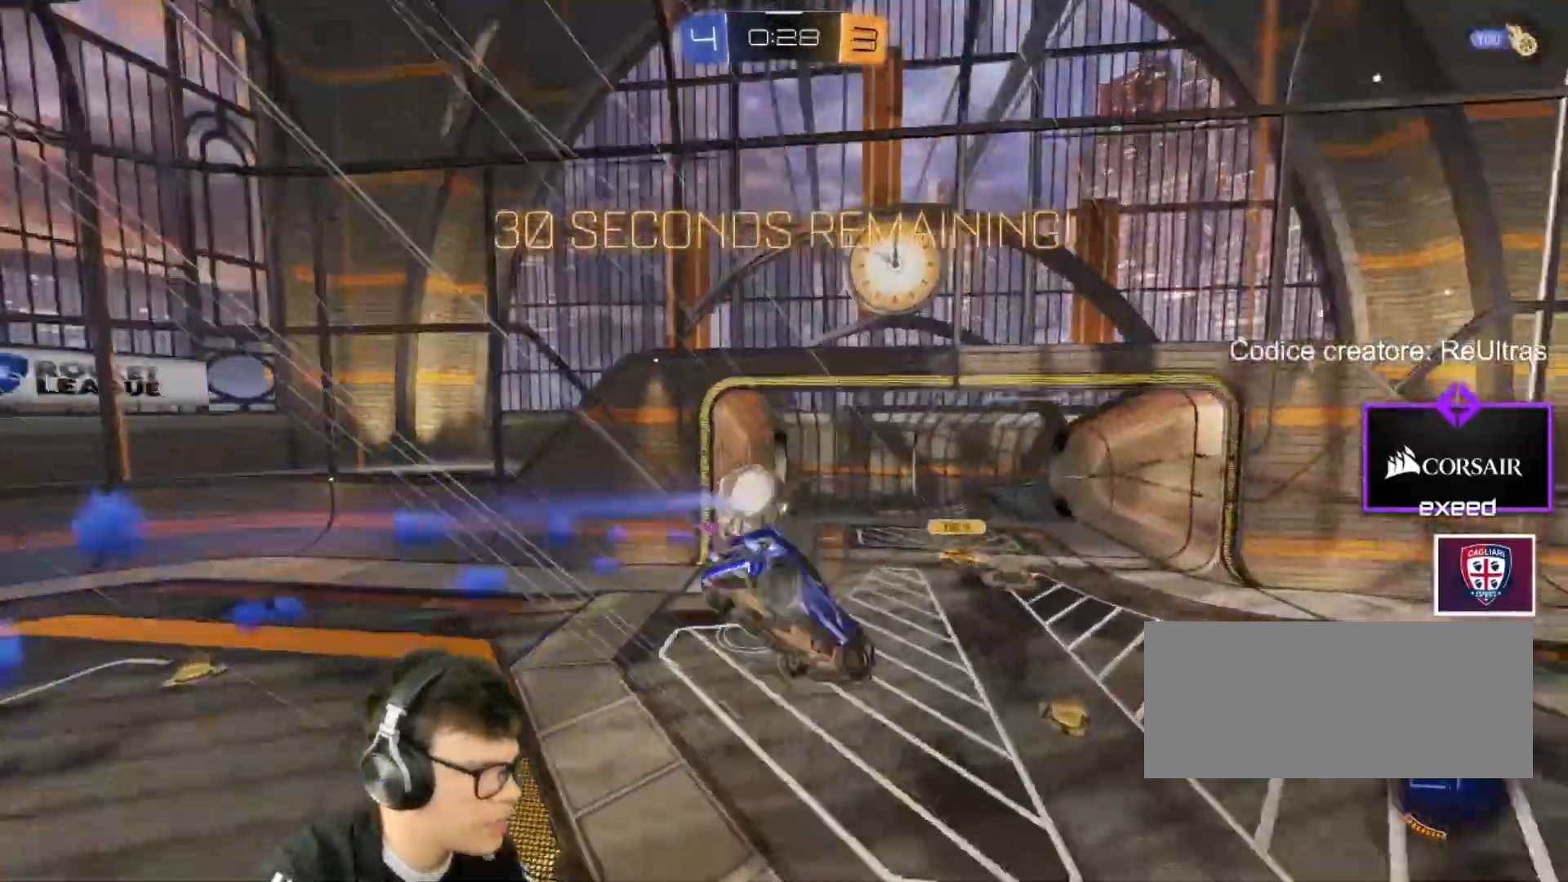
{"keys": [], "mouse": [], "events": [[66, "d", "up"], [100, "s", "down"], [133, "mouse_left", "up"], [200, "a", "down"], [367, "a", "up"], [400, "s", "up"], [400, "shift", "up"]]}
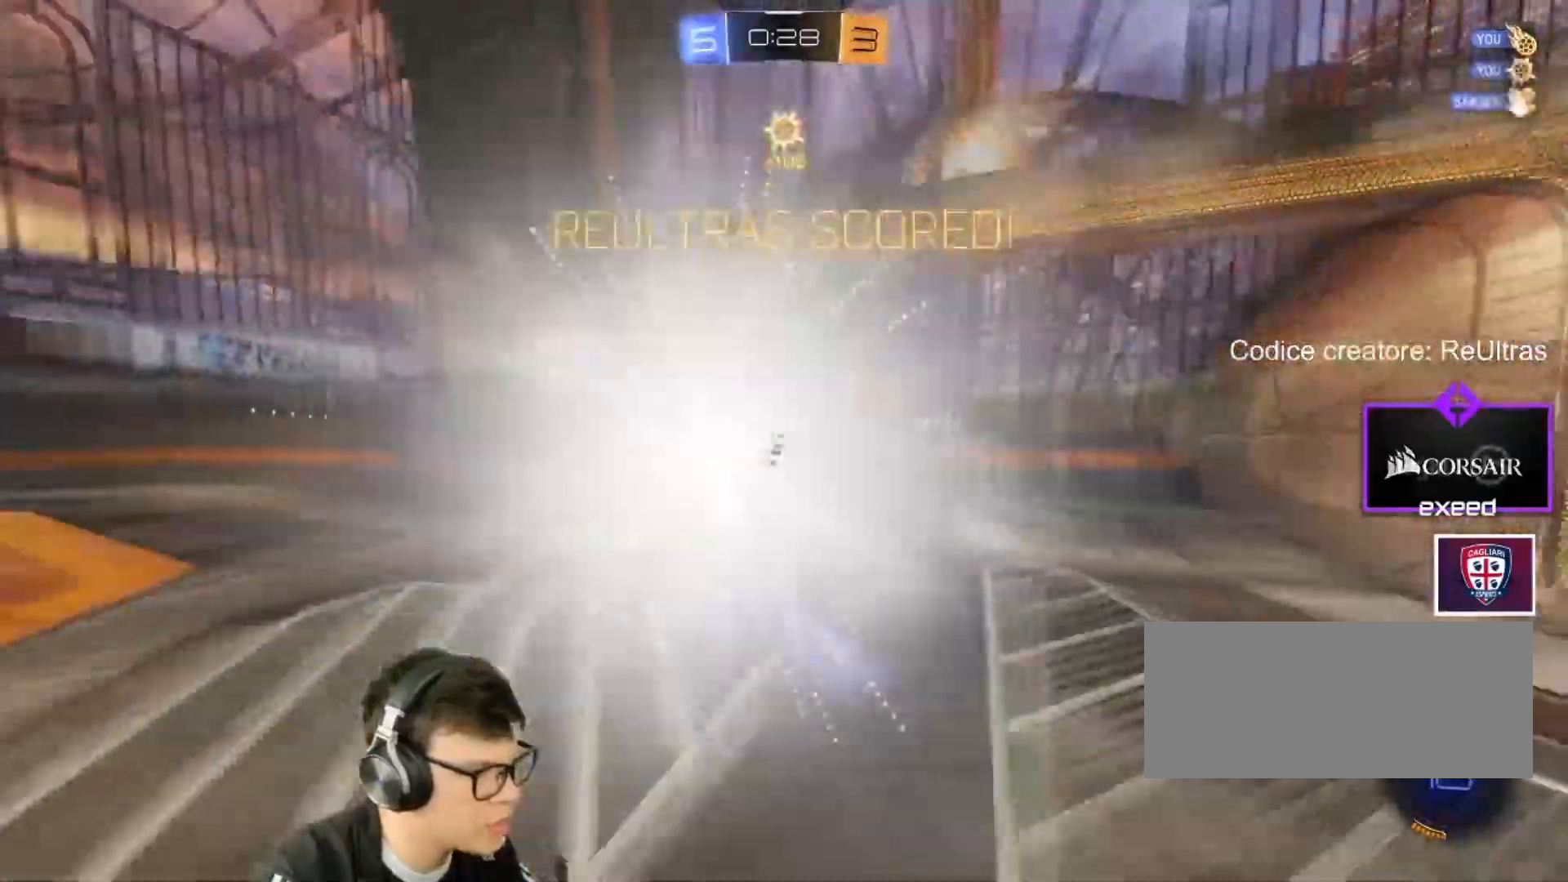
{"keys": ["a"], "mouse": [], "events": [[100, "space", "down"], [134, "mouse_right", "down"], [167, "a", "down"], [167, "s", "down"], [167, "space", "up"], [267, "mouse_right", "up"], [367, "s", "up"]]}
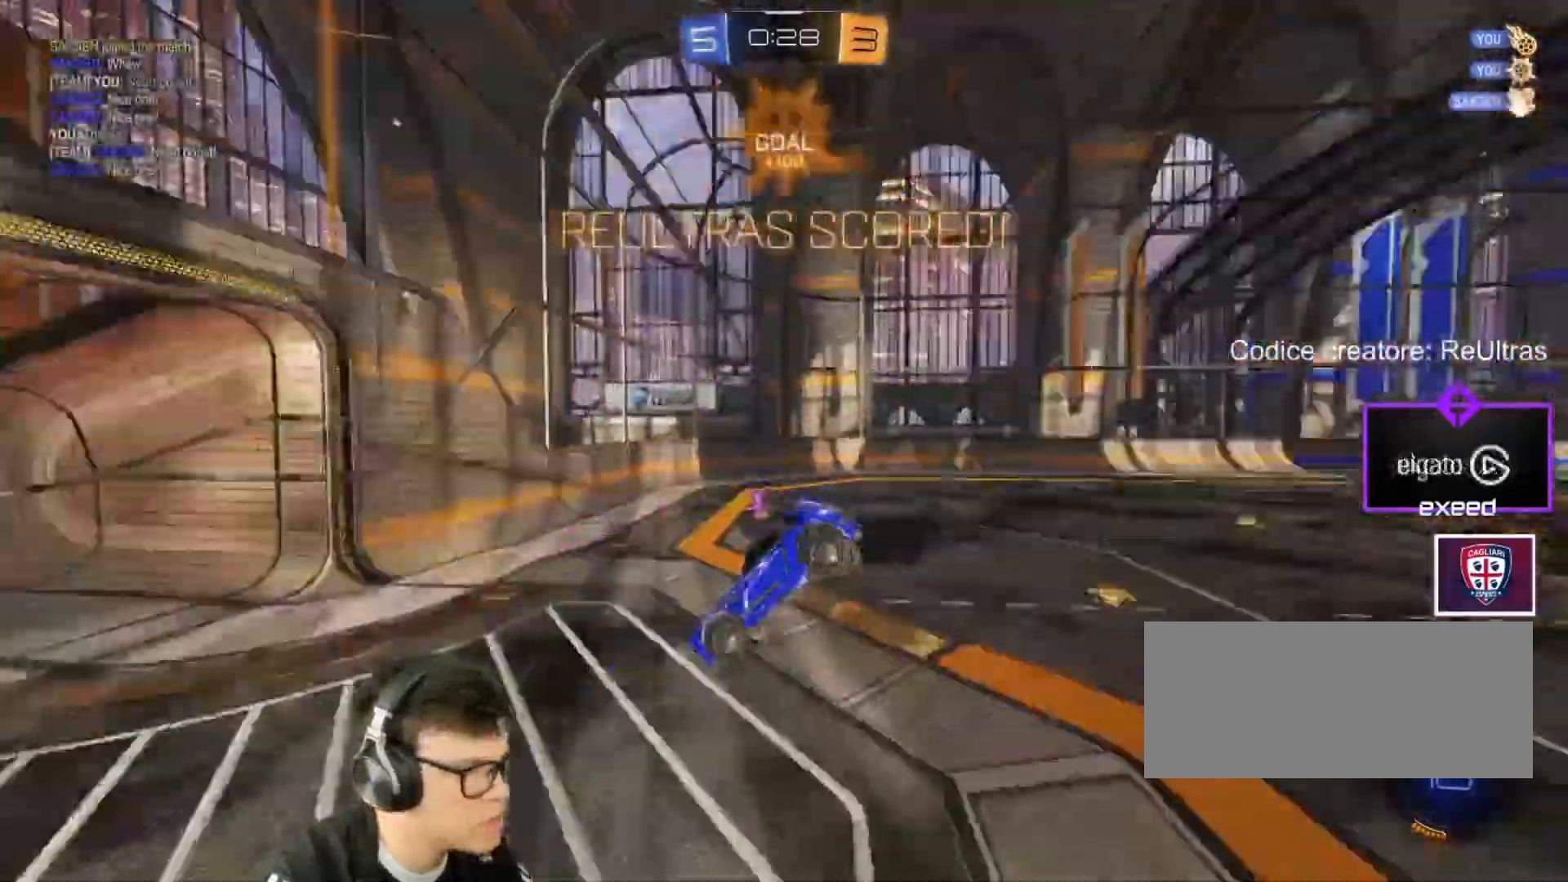
{"keys": ["a", "s", "shift"], "mouse": ["left", "right"], "events": [[367, "a", "up"], [367, "s", "down"], [400, "a", "down"], [400, "mouse_left", "down"], [400, "mouse_right", "down"], [400, "shift", "down"]]}
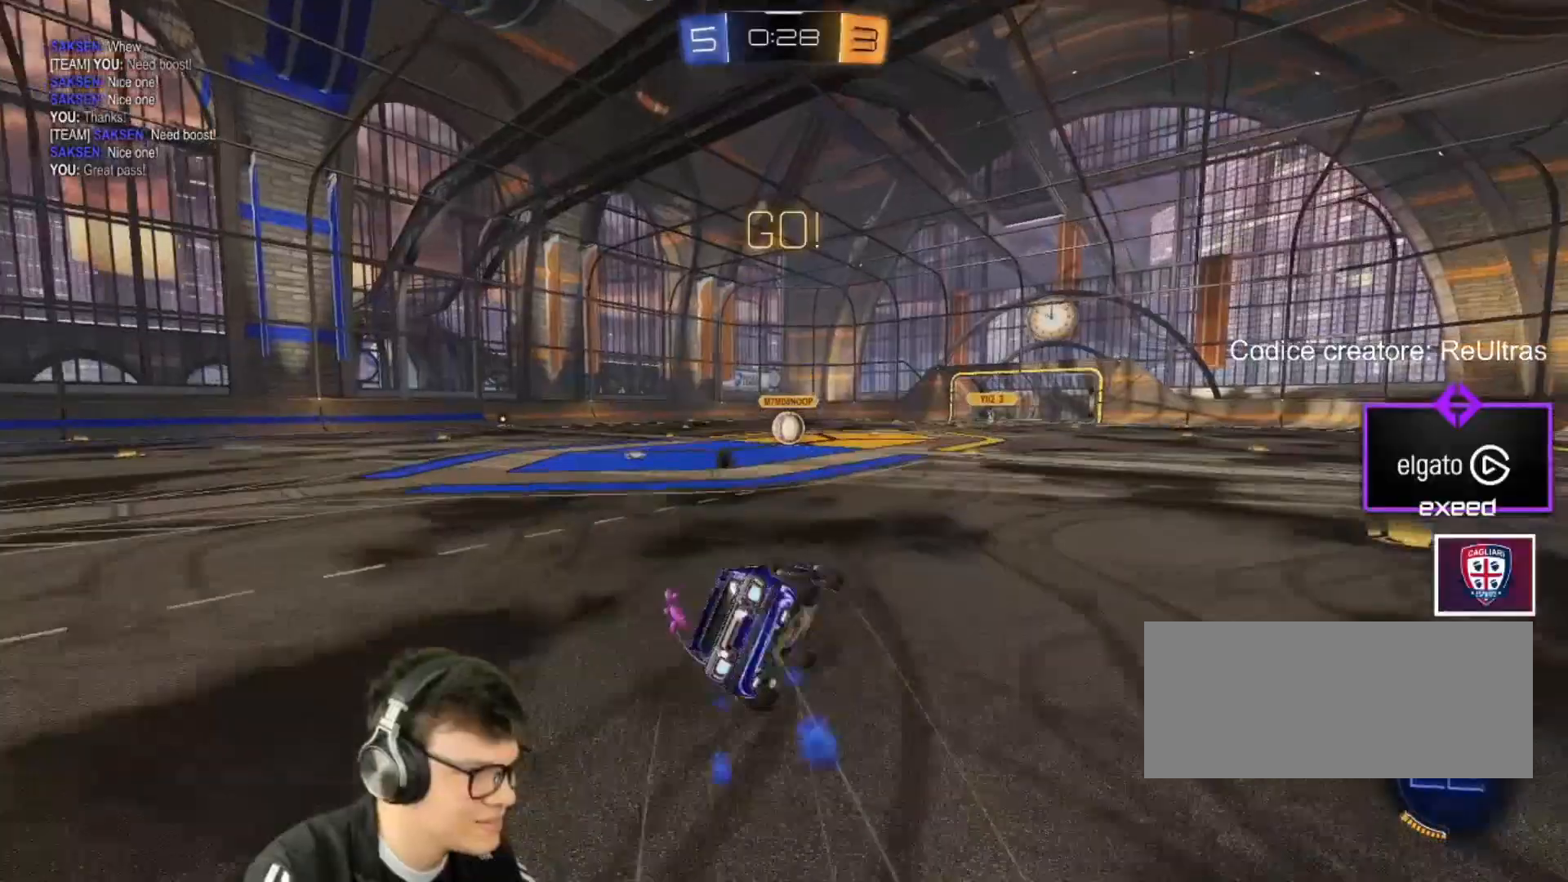
{"keys": ["a", "s", "shift"], "mouse": ["left", "right"], "events": [[234, "s", "up"], [300, "s", "down"]]}
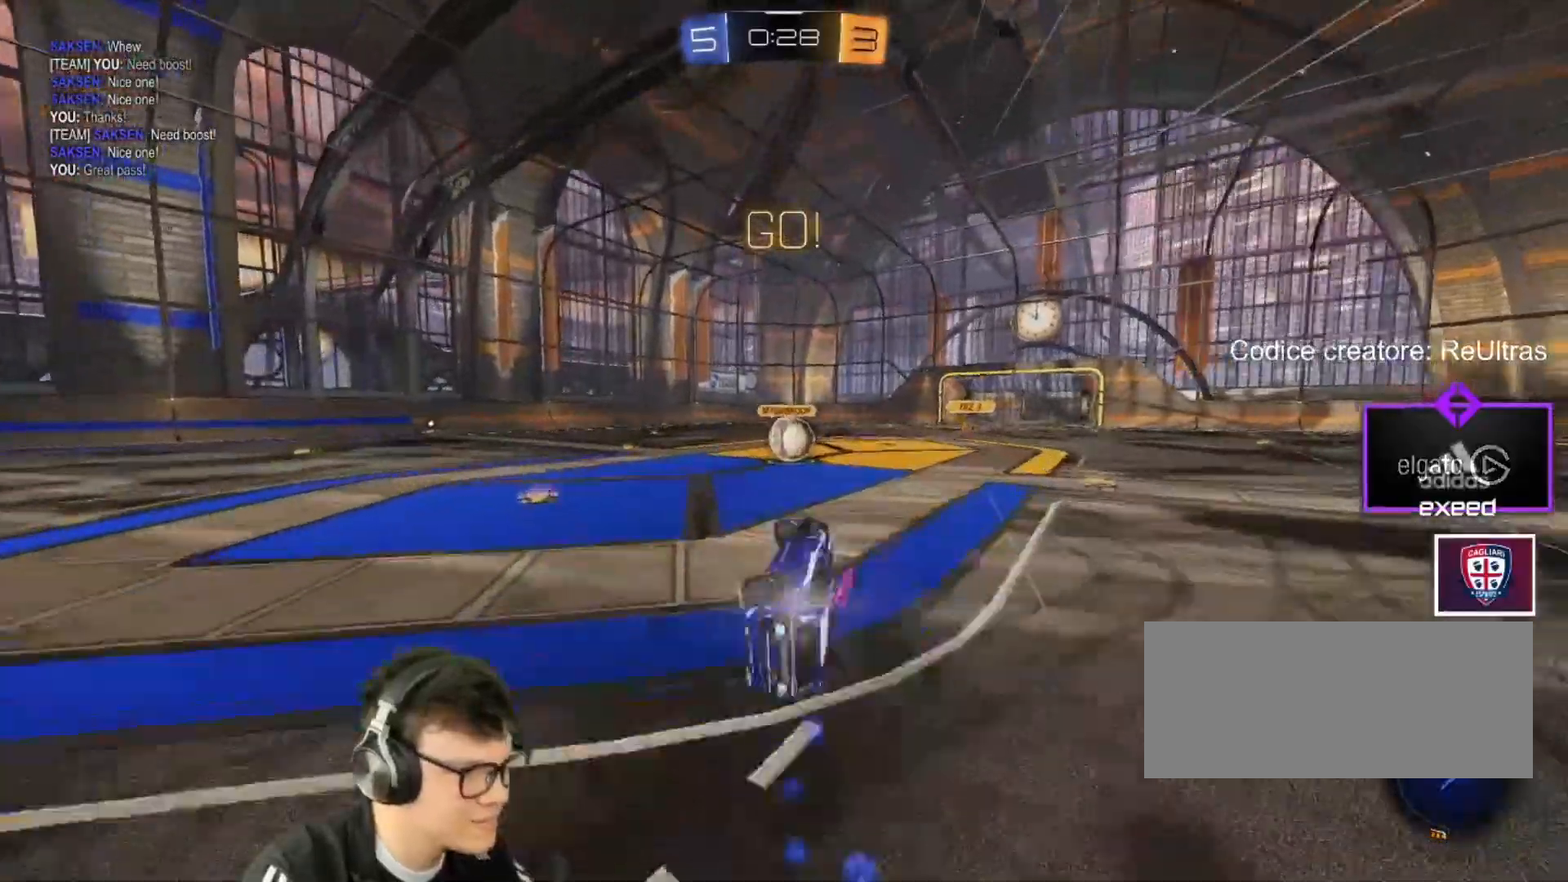
{"keys": ["d", "shift"], "mouse": ["left", "right"], "events": [[33, "mouse_right", "up"], [100, "s", "up"], [200, "a", "up"], [200, "shift", "up"], [233, "w", "down"], [467, "d", "down"], [500, "mouse_right", "down"], [500, "shift", "down"], [500, "w", "up"]]}
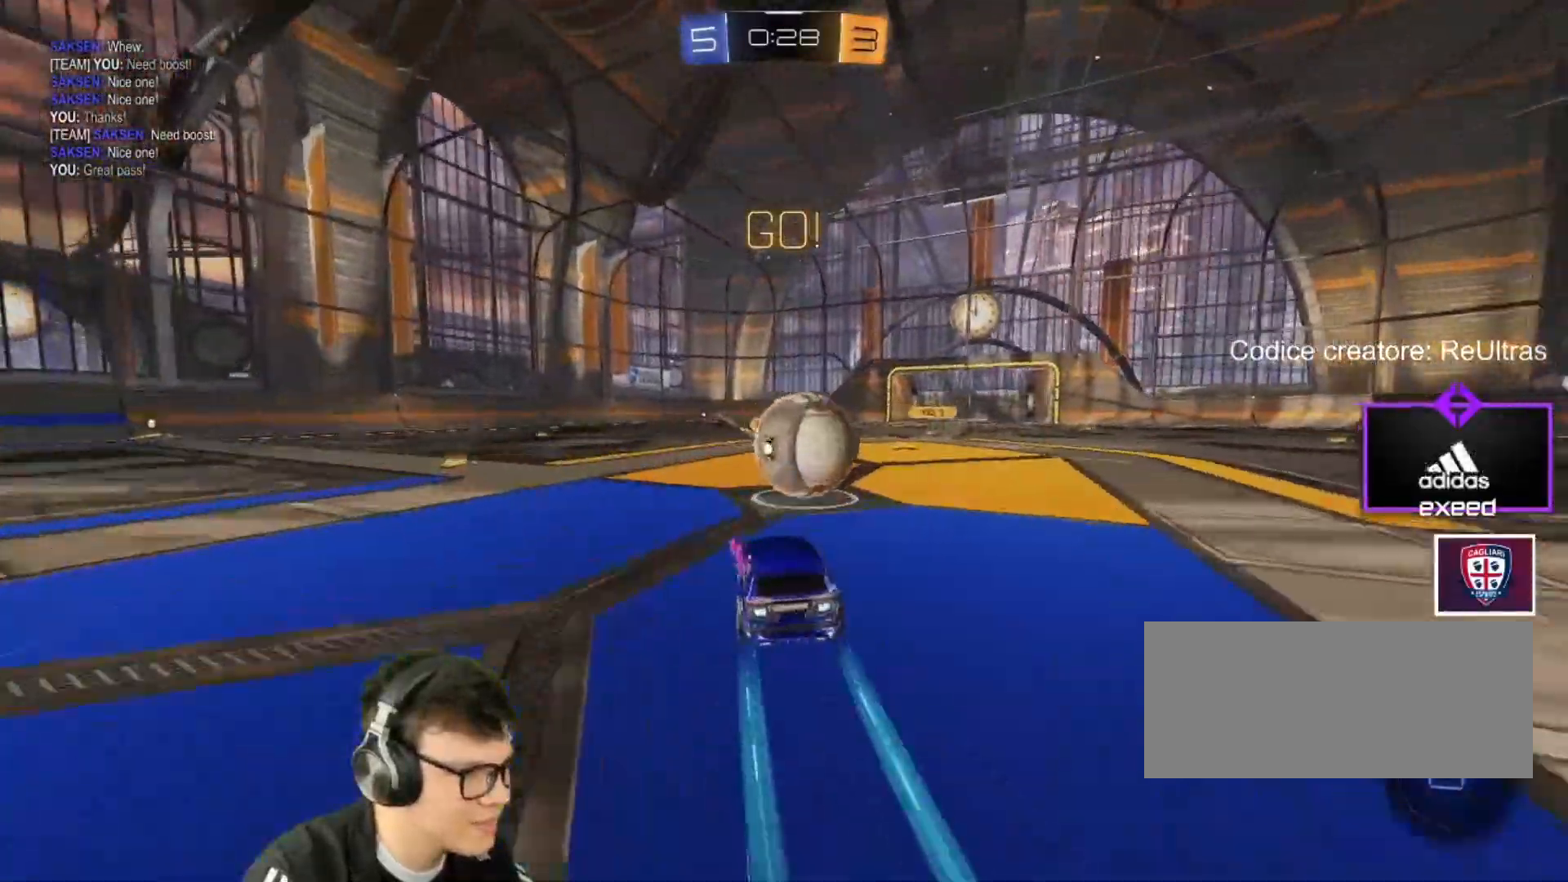
{"keys": ["d", "shift"], "mouse": ["left", "right"], "events": []}
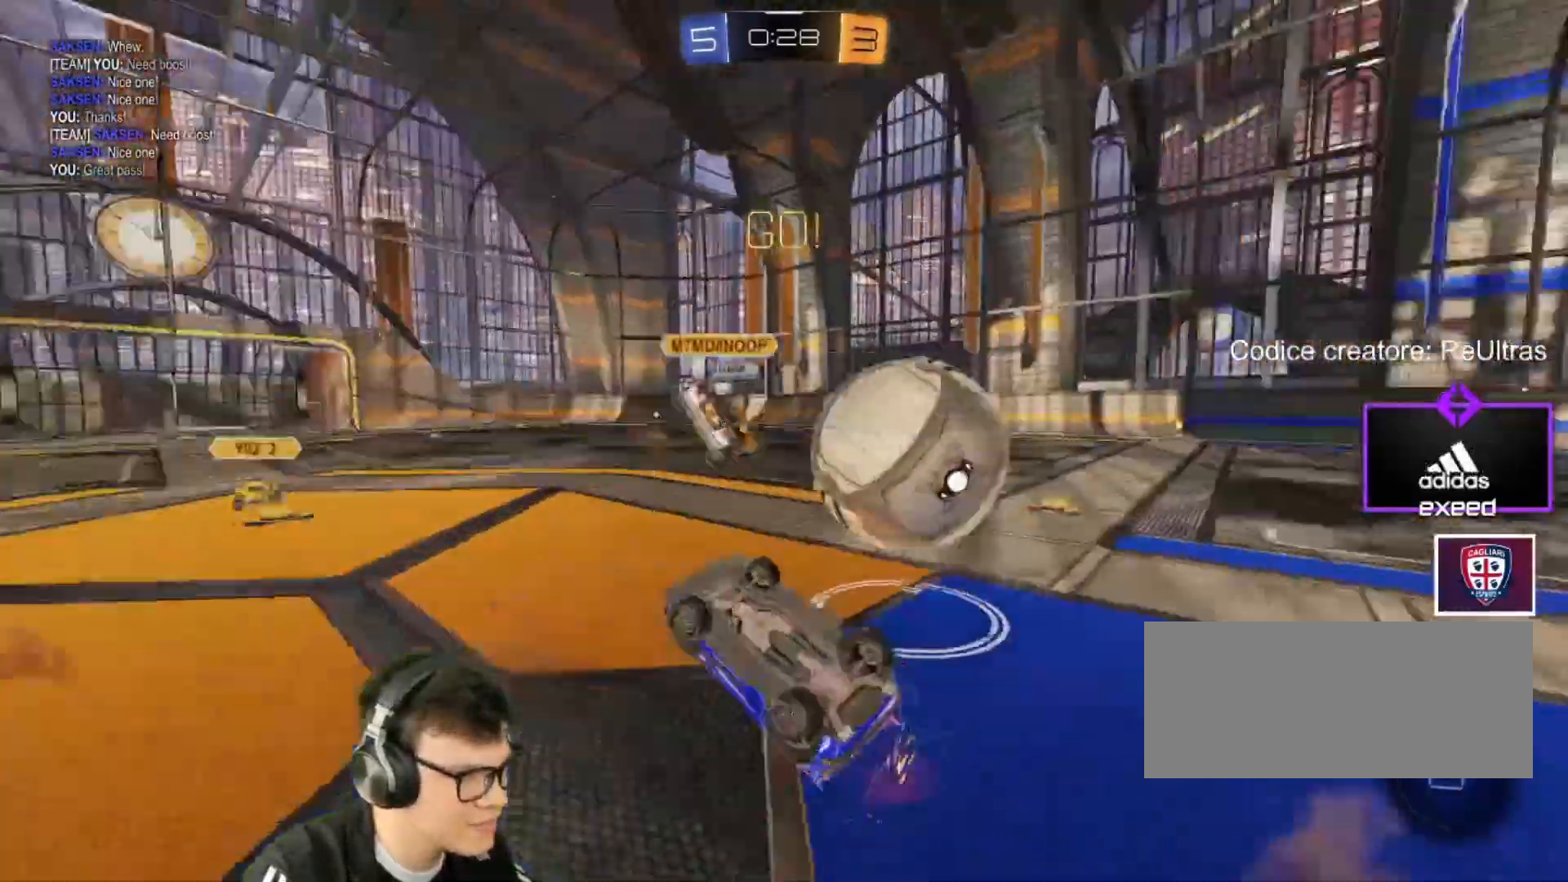
{"keys": ["a", "w"], "mouse": ["wheel"], "events": [[66, "mouse_right", "up"], [133, "mouse_left", "up"], [266, "a", "down"], [266, "w", "down"], [300, "d", "up"], [300, "shift", "up"], [467, "mouse_wheel", "down"]]}
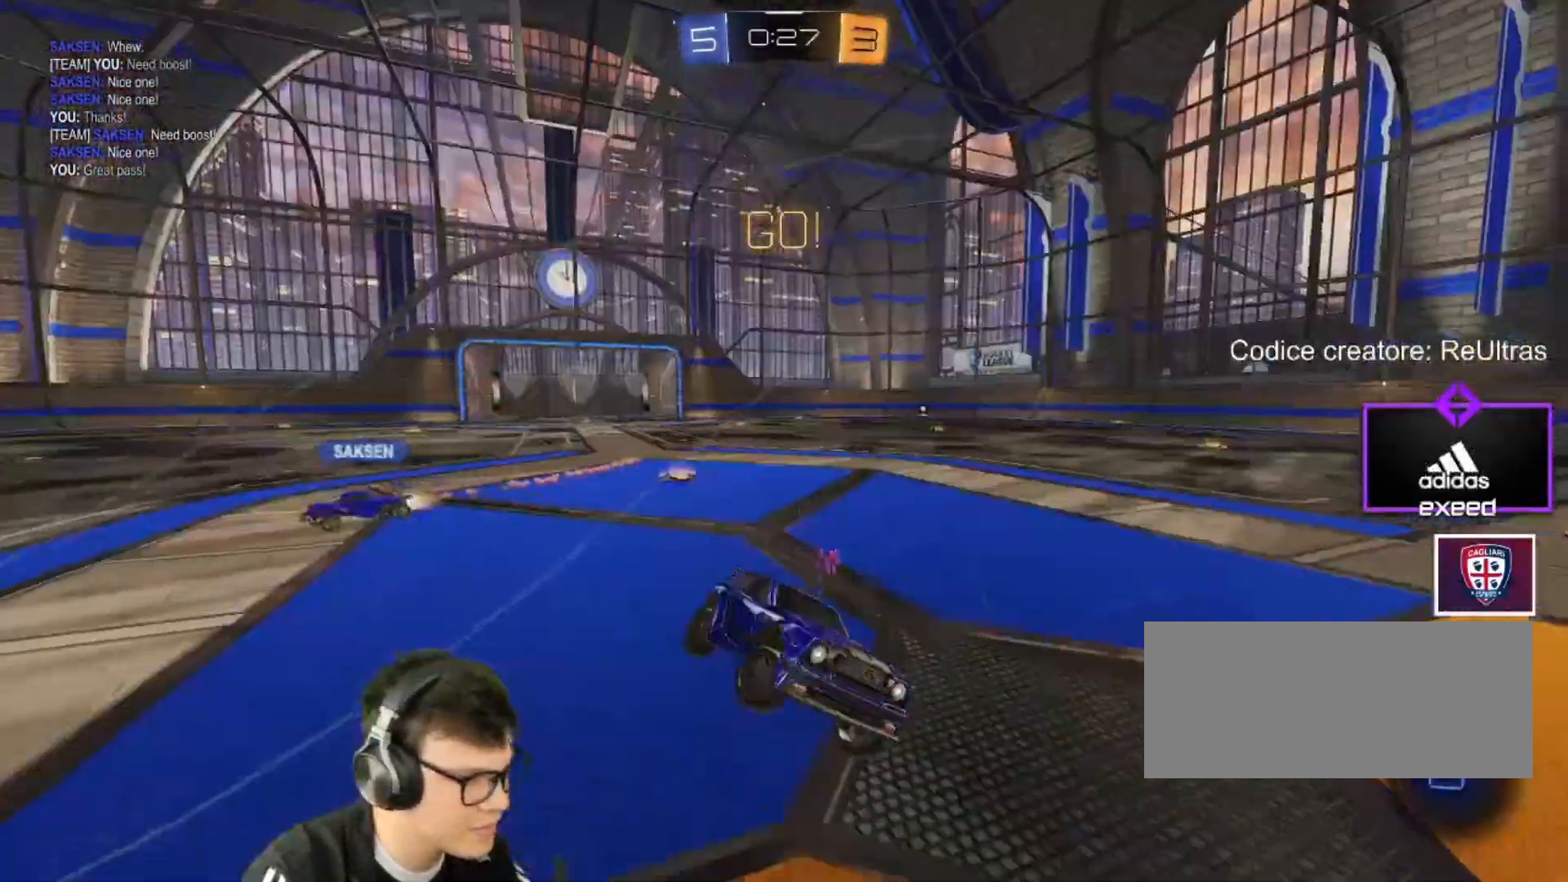
{"keys": ["a", "w"], "mouse": [], "events": [[100, "mouse_wheel", "up"]]}
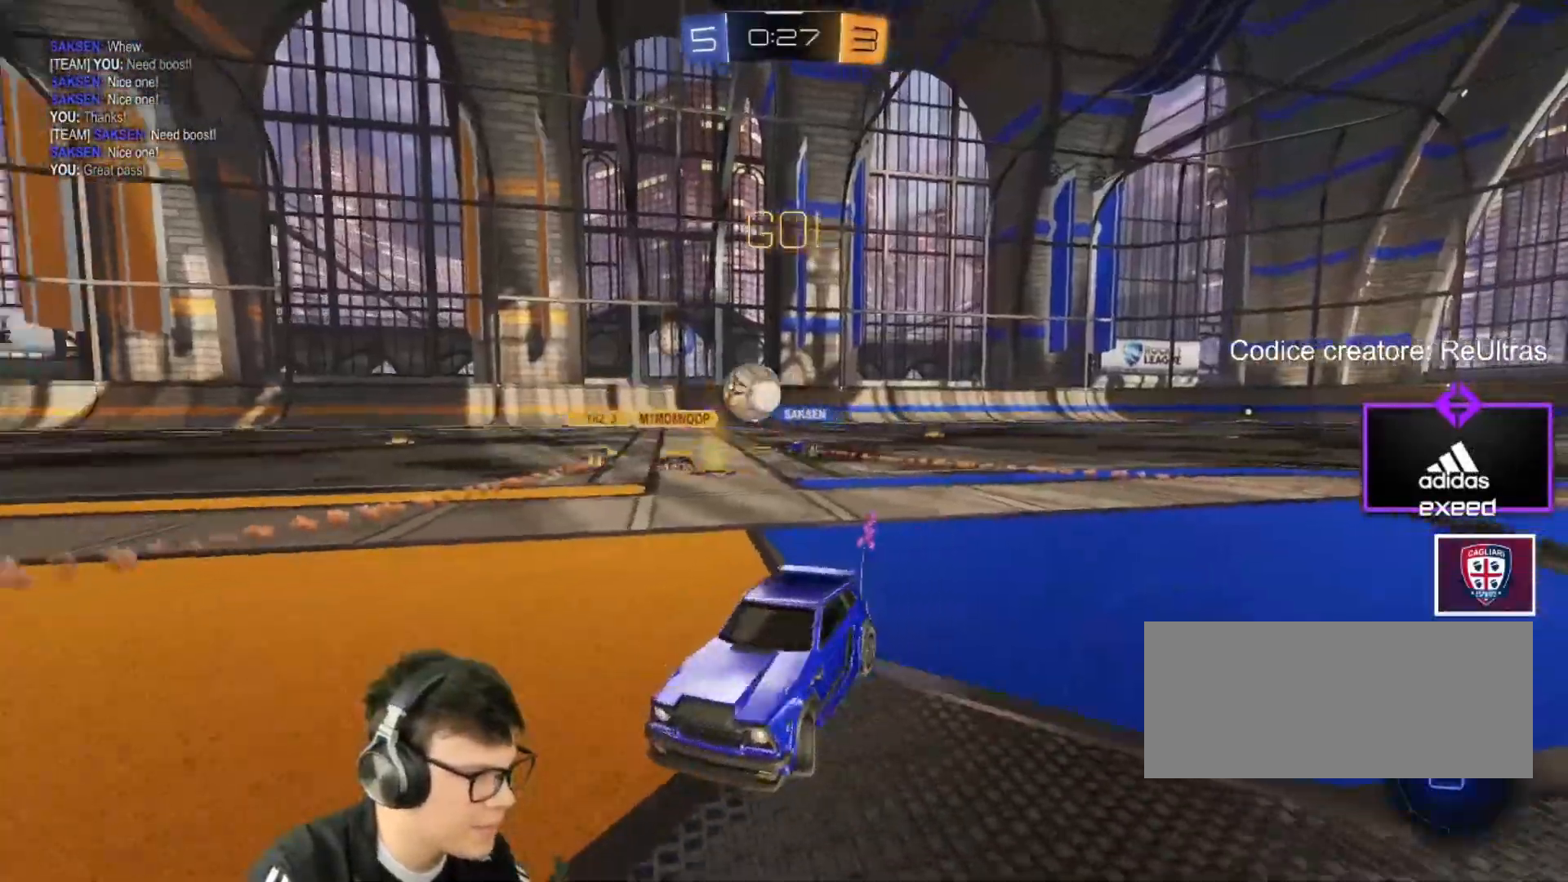
{"keys": ["w"], "mouse": [], "events": [[433, "a", "up"]]}
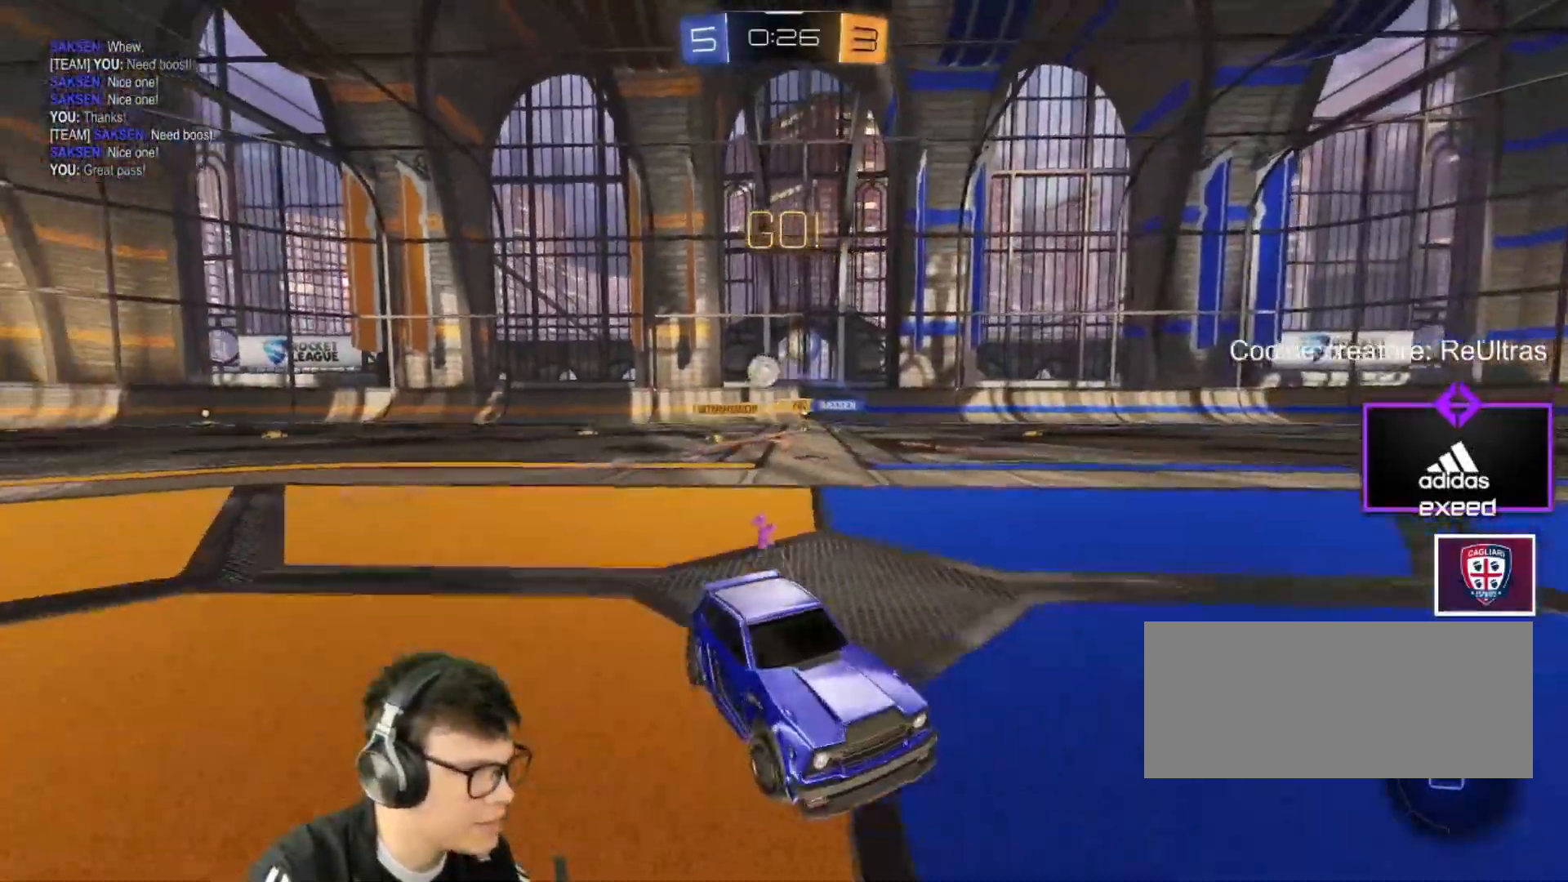
{"keys": ["w"], "mouse": [], "events": [[134, "d", "down"], [234, "d", "up"], [400, "d", "down"], [501, "d", "up"]]}
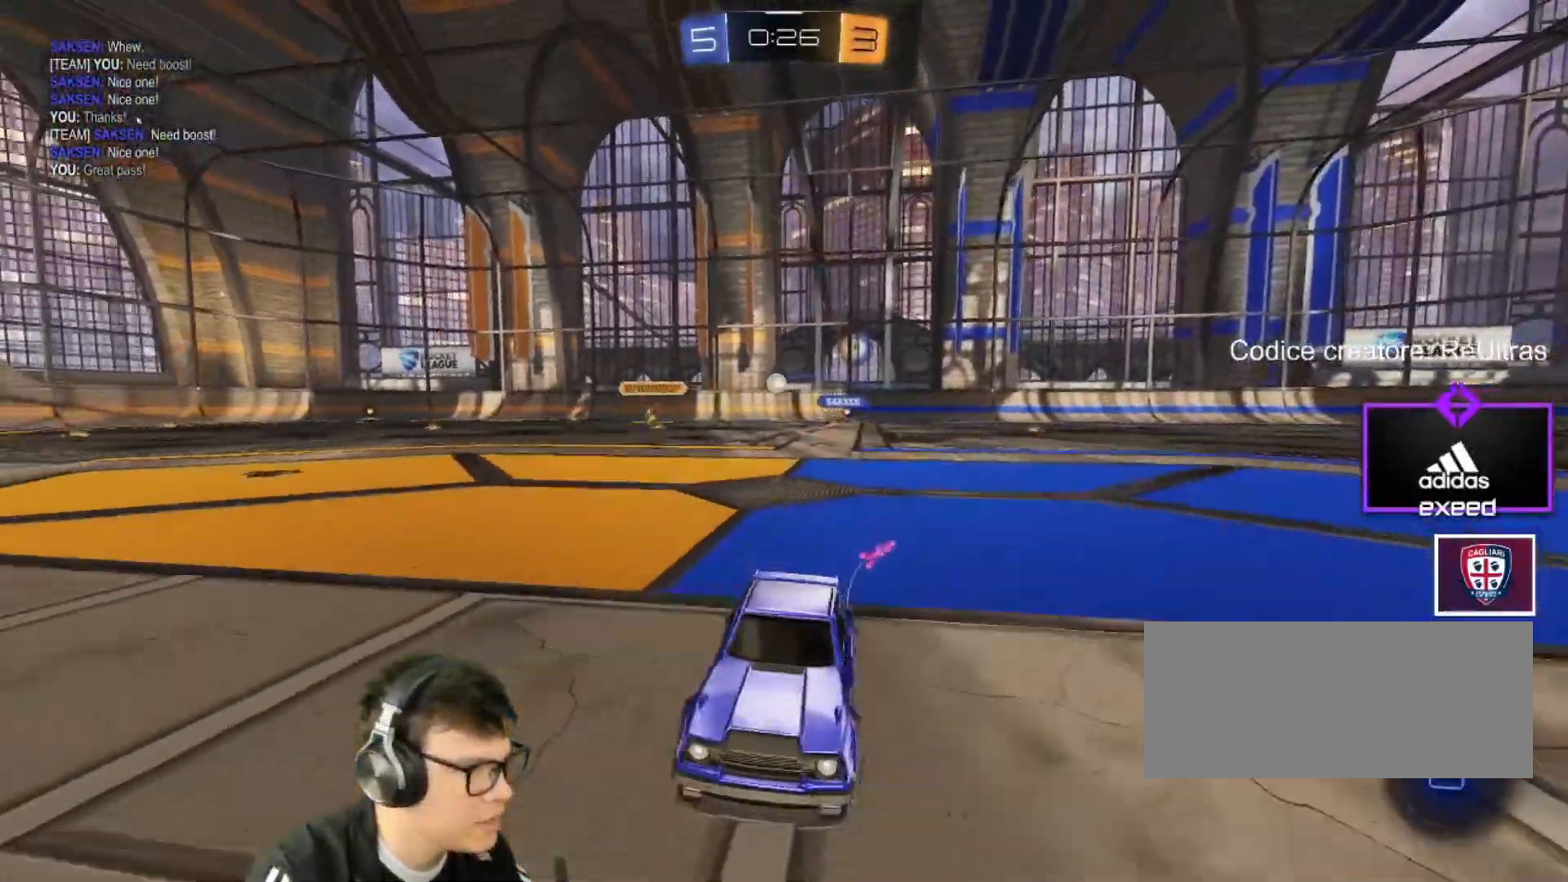
{"keys": ["w"], "mouse": [], "events": [[433, "d", "down"], [500, "d", "up"]]}
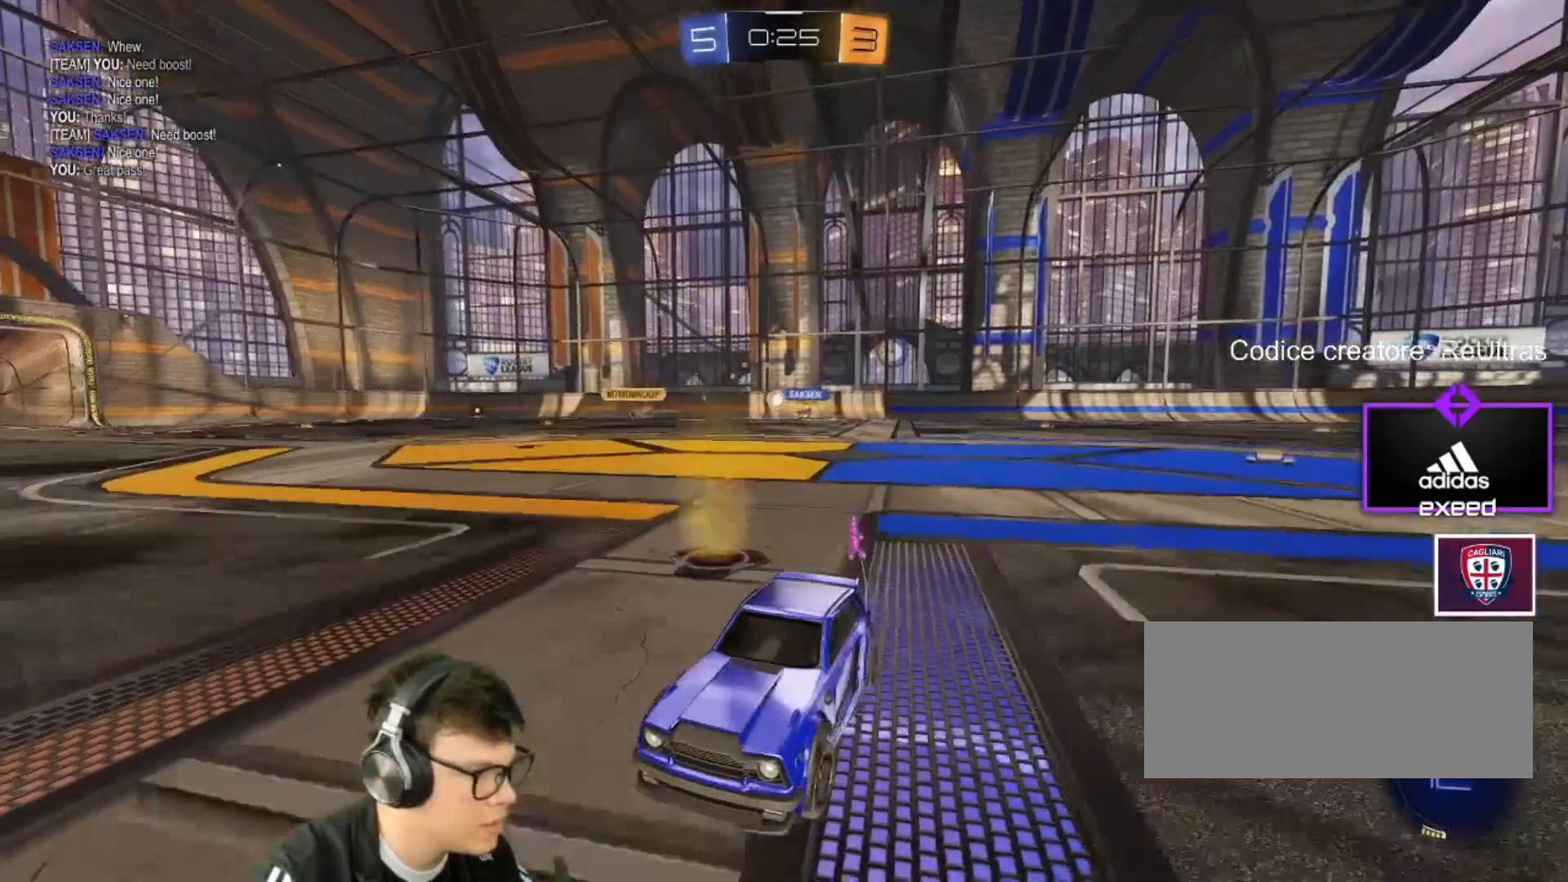
{"keys": ["w"], "mouse": [], "events": []}
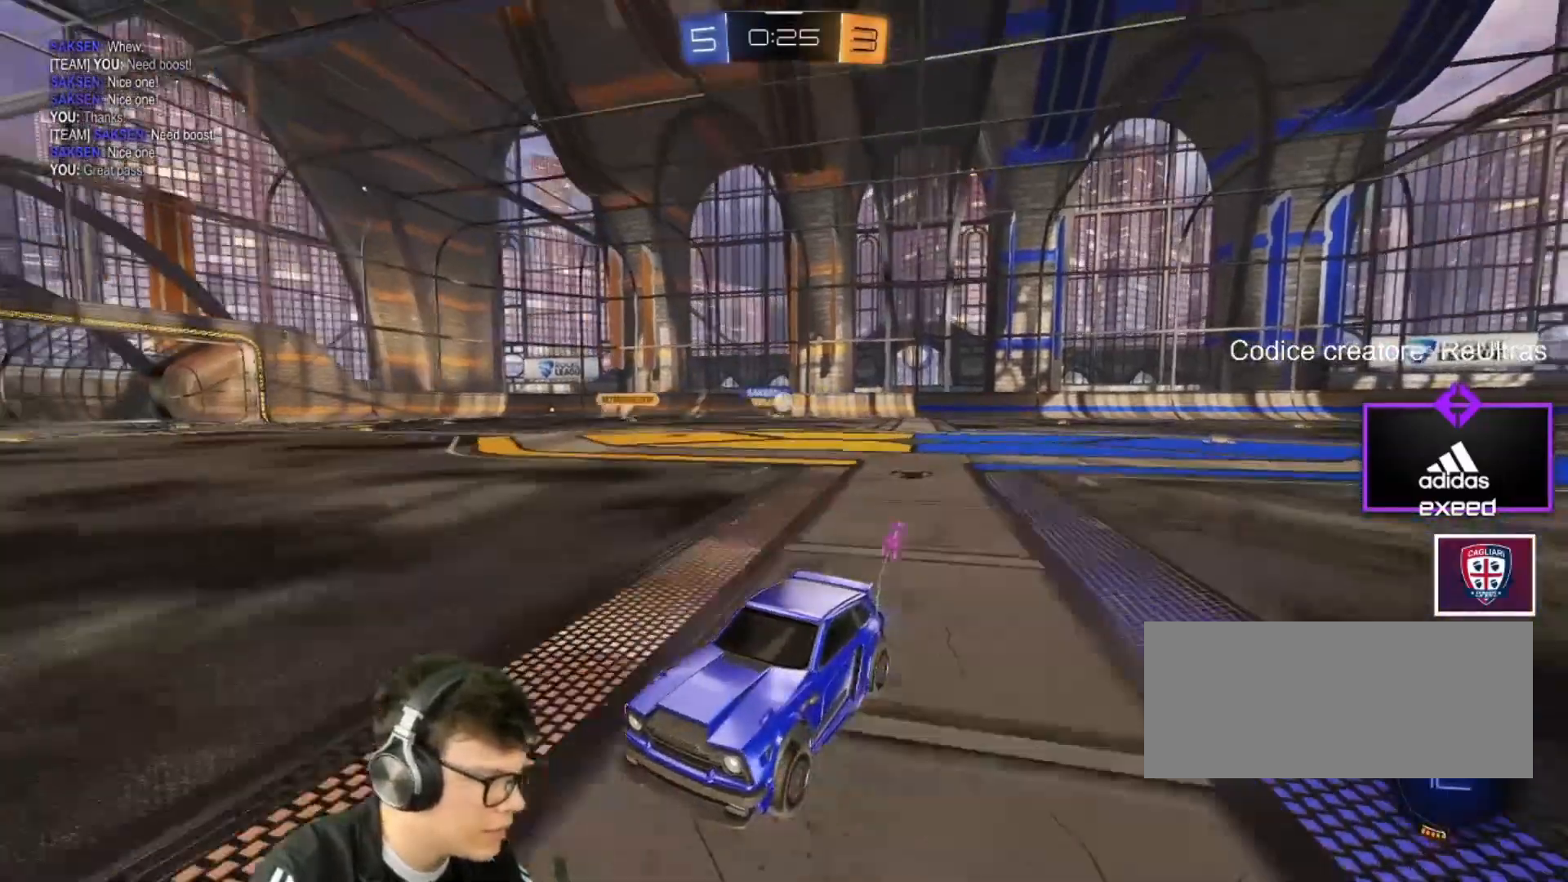
{"keys": ["w"], "mouse": ["left"], "events": [[233, "mouse_left", "down"], [267, "a", "down"], [400, "a", "up"]]}
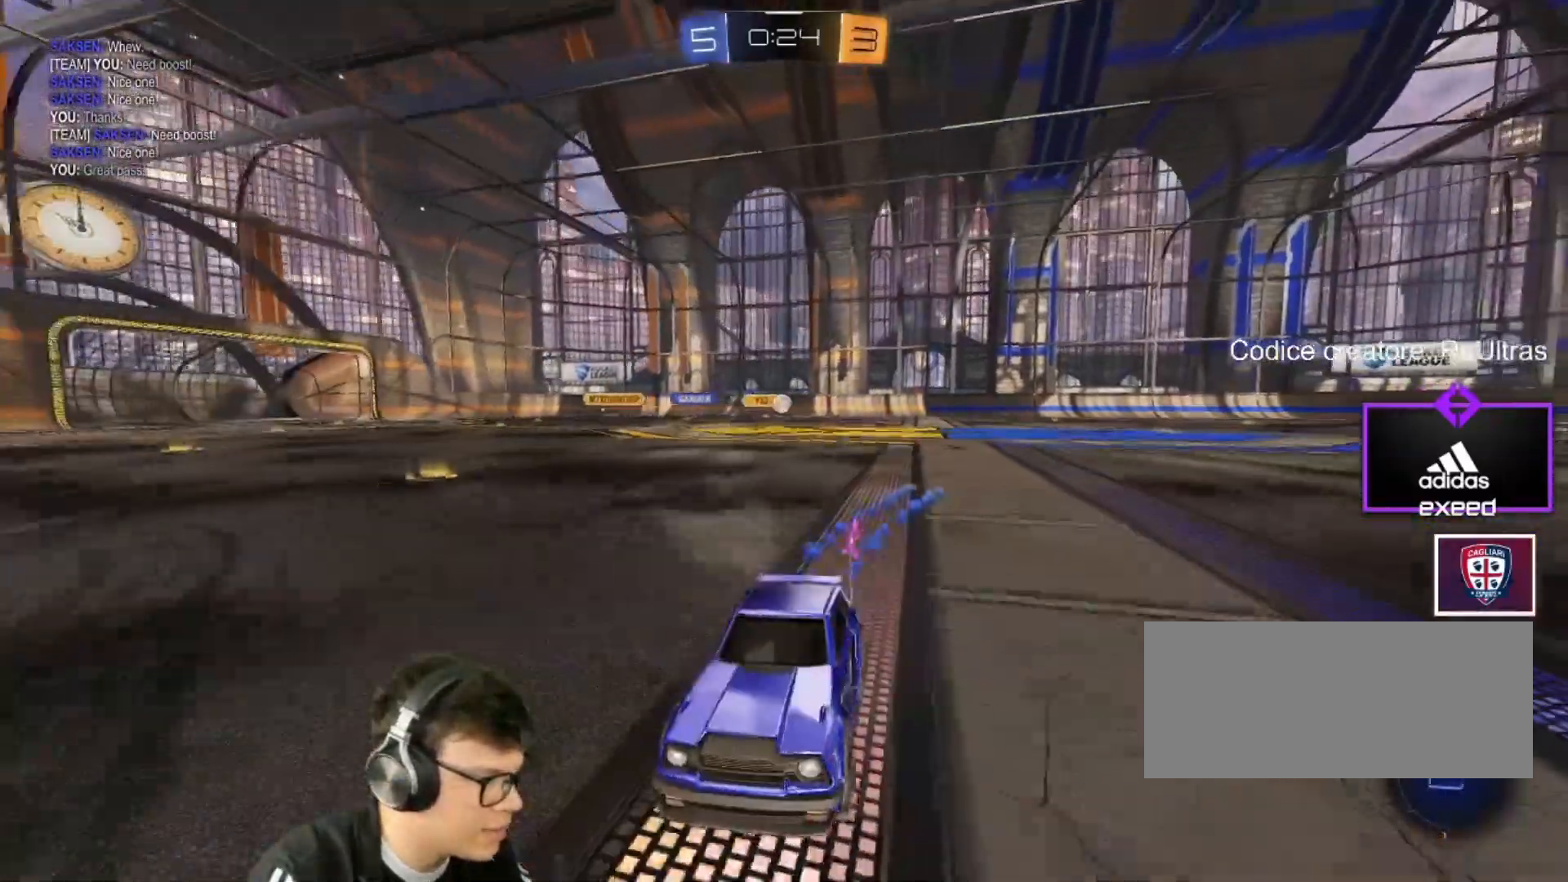
{"keys": ["a", "w"], "mouse": ["left"], "events": [[33, "a", "down"], [134, "shift", "down"], [234, "shift", "up"]]}
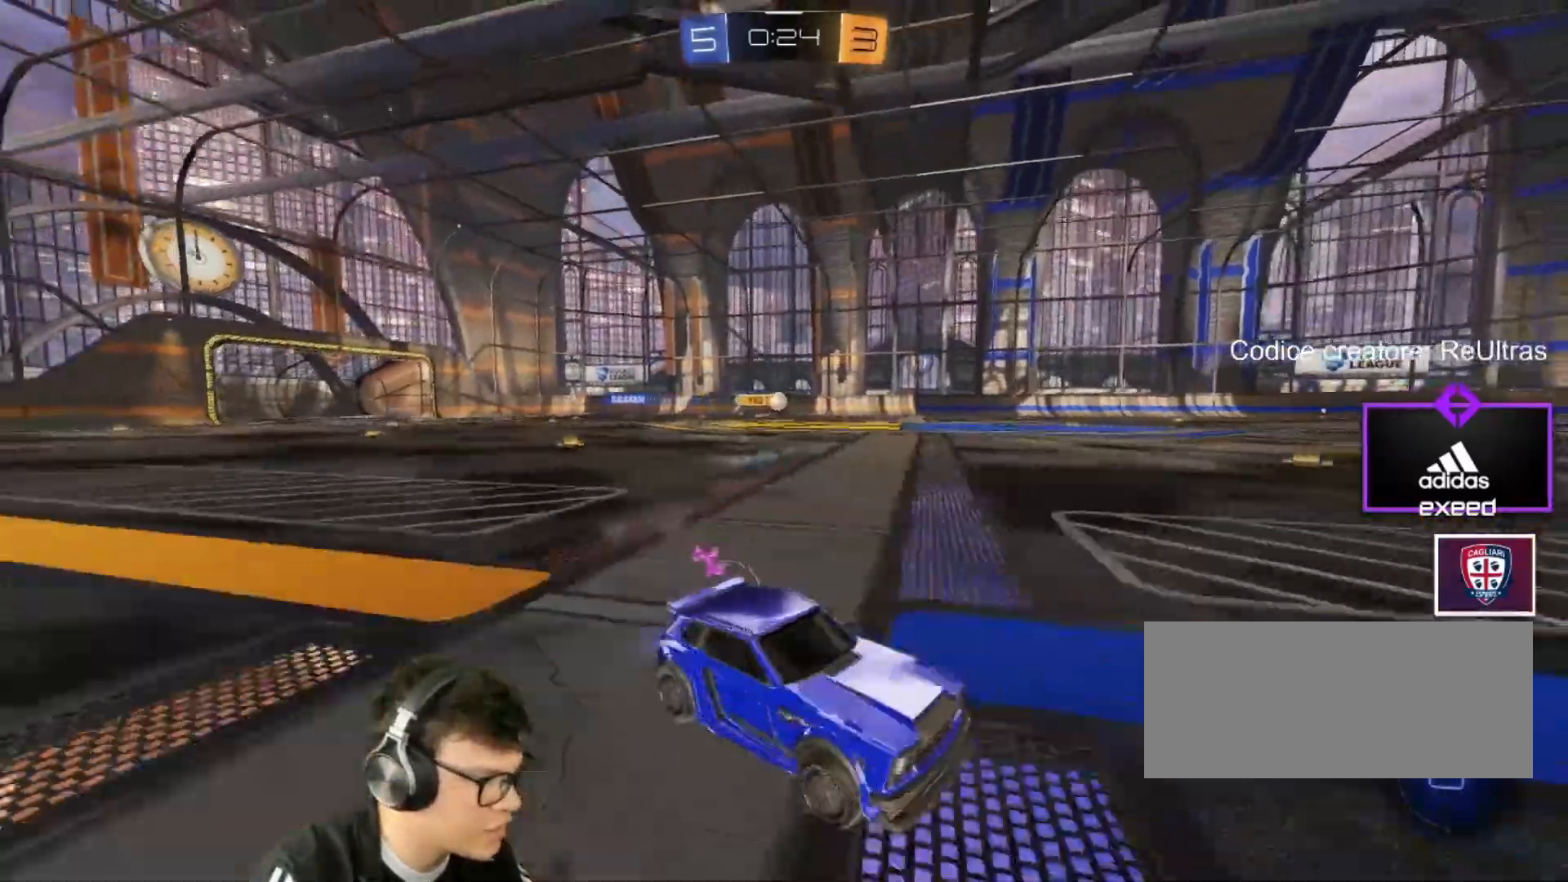
{"keys": ["d", "w"], "mouse": ["left"], "events": [[333, "a", "up"], [500, "d", "down"]]}
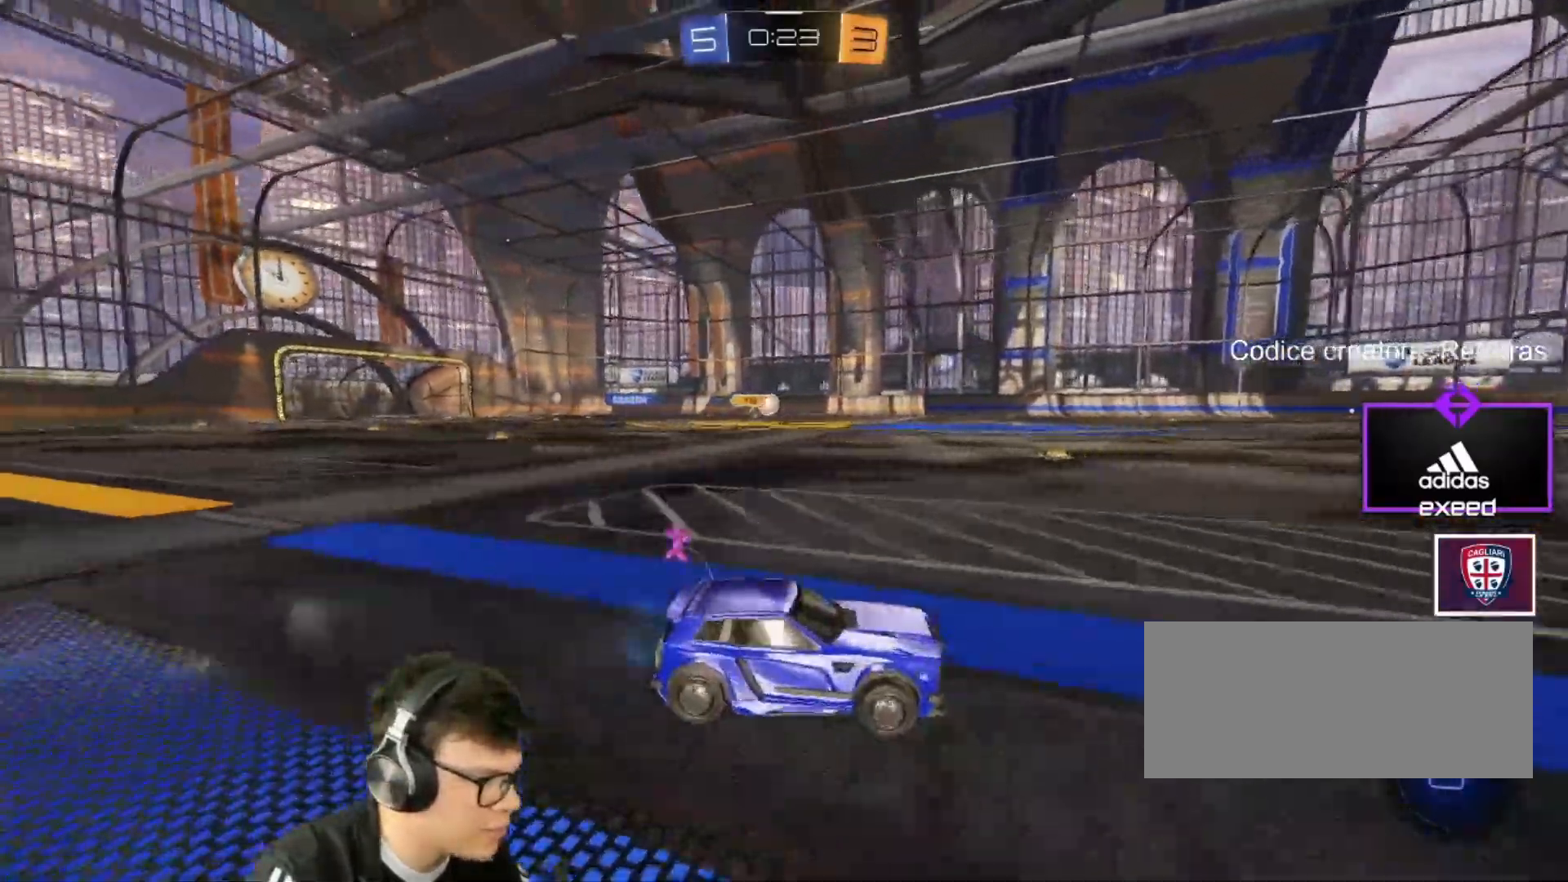
{"keys": ["space"], "mouse": [], "events": [[33, "d", "up"], [67, "mouse_right", "down"], [100, "mouse_right", "up"], [167, "a", "down"], [167, "mouse_right", "down"], [300, "a", "up"], [400, "mouse_left", "up"], [434, "mouse_right", "up"], [467, "space", "down"], [467, "w", "up"]]}
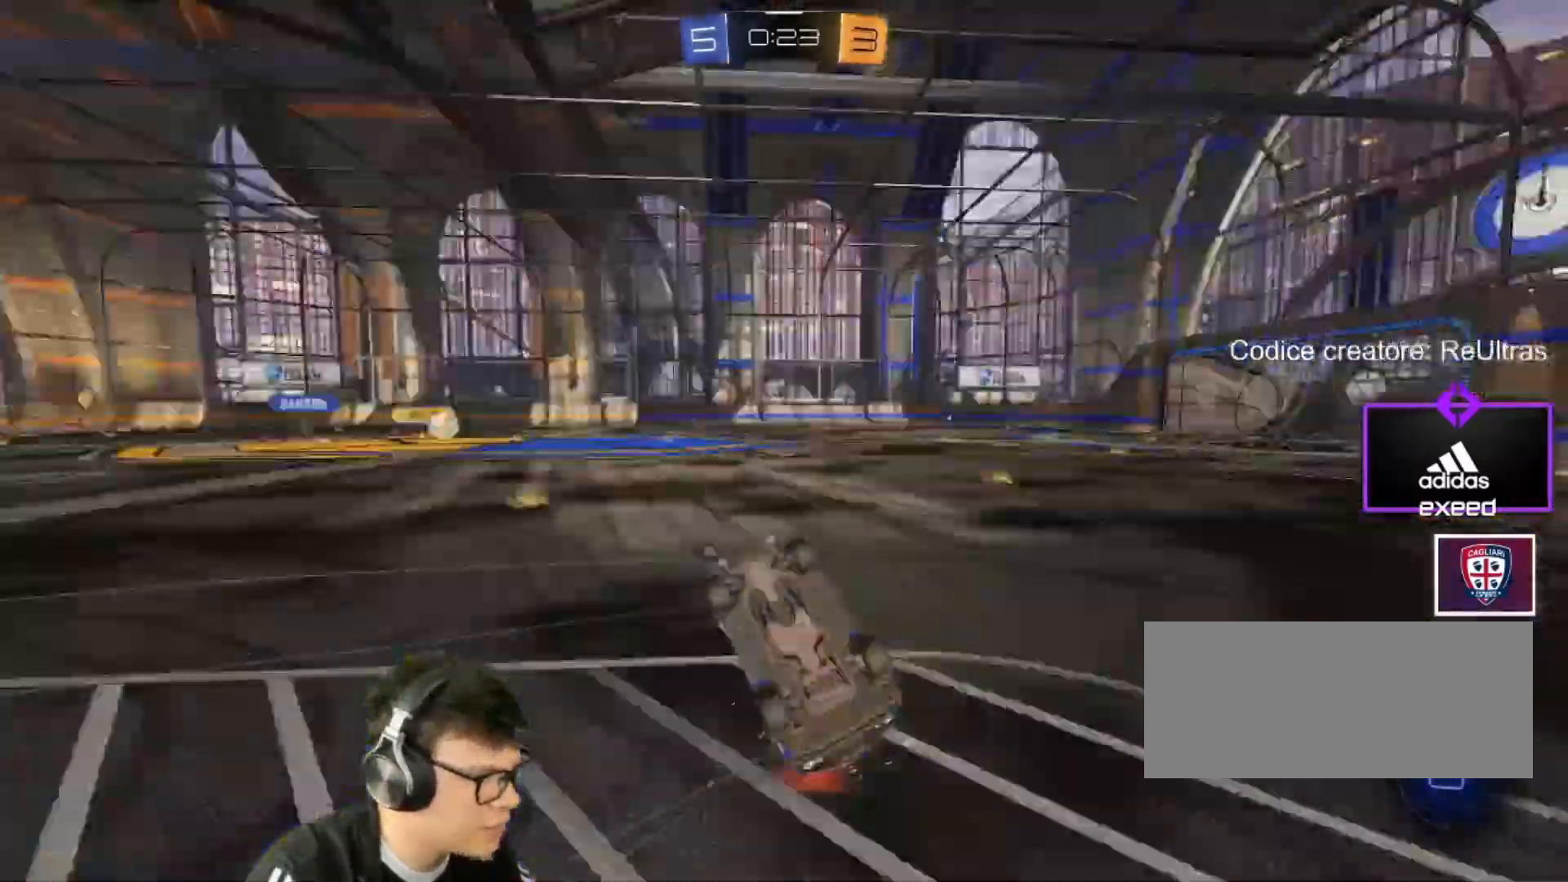
{"keys": ["space"], "mouse": [], "events": [[66, "space", "up"], [467, "space", "down"]]}
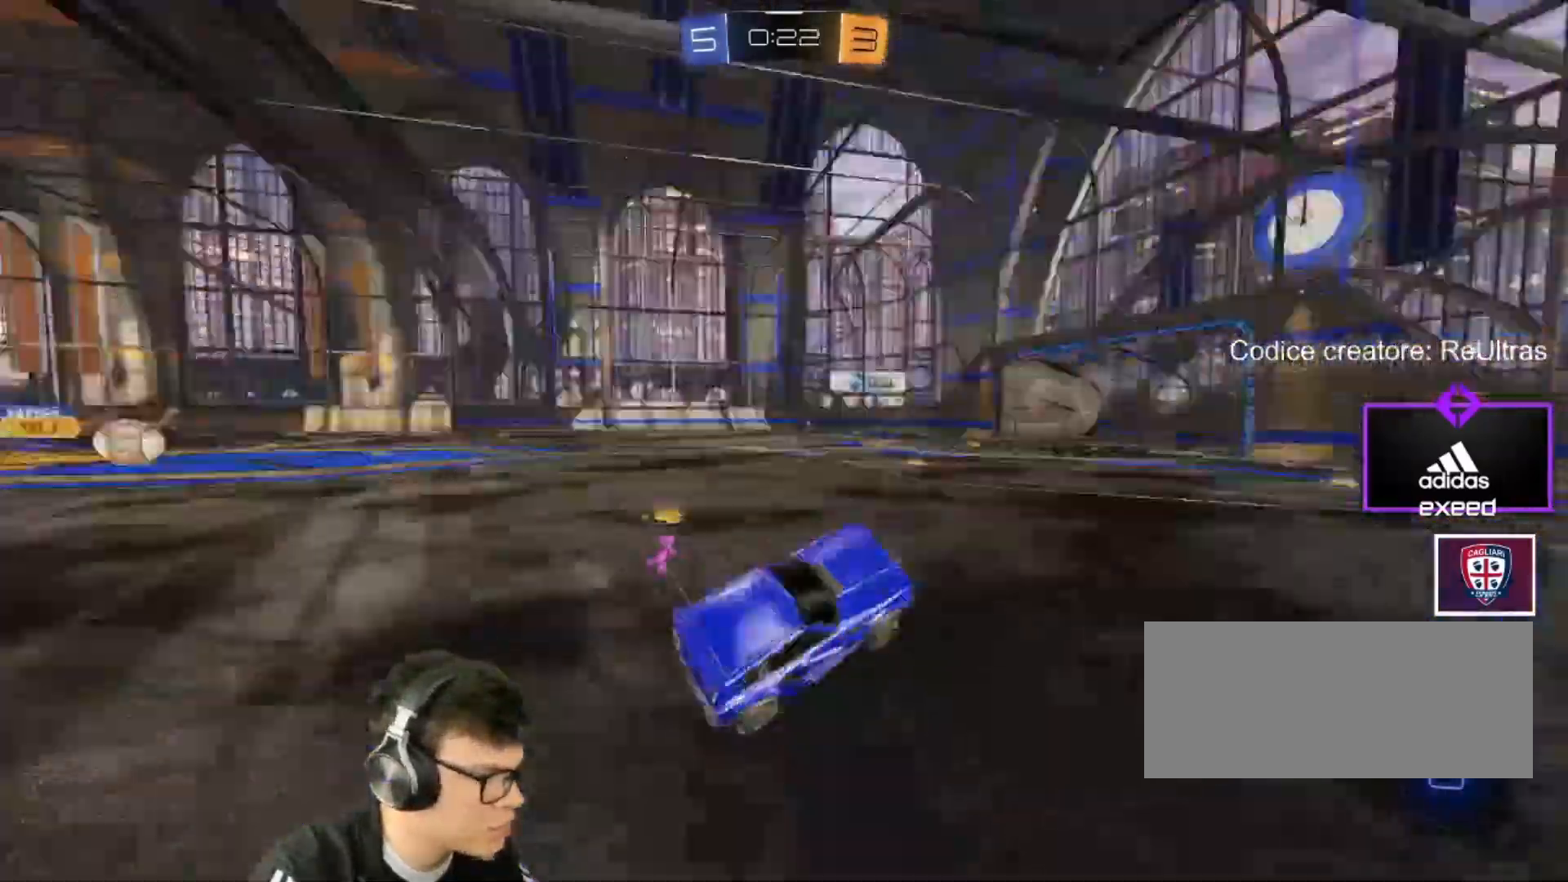
{"keys": ["a", "w"], "mouse": ["left"], "events": [[33, "space", "up"], [100, "a", "down"], [100, "mouse_left", "down"], [134, "w", "down"]]}
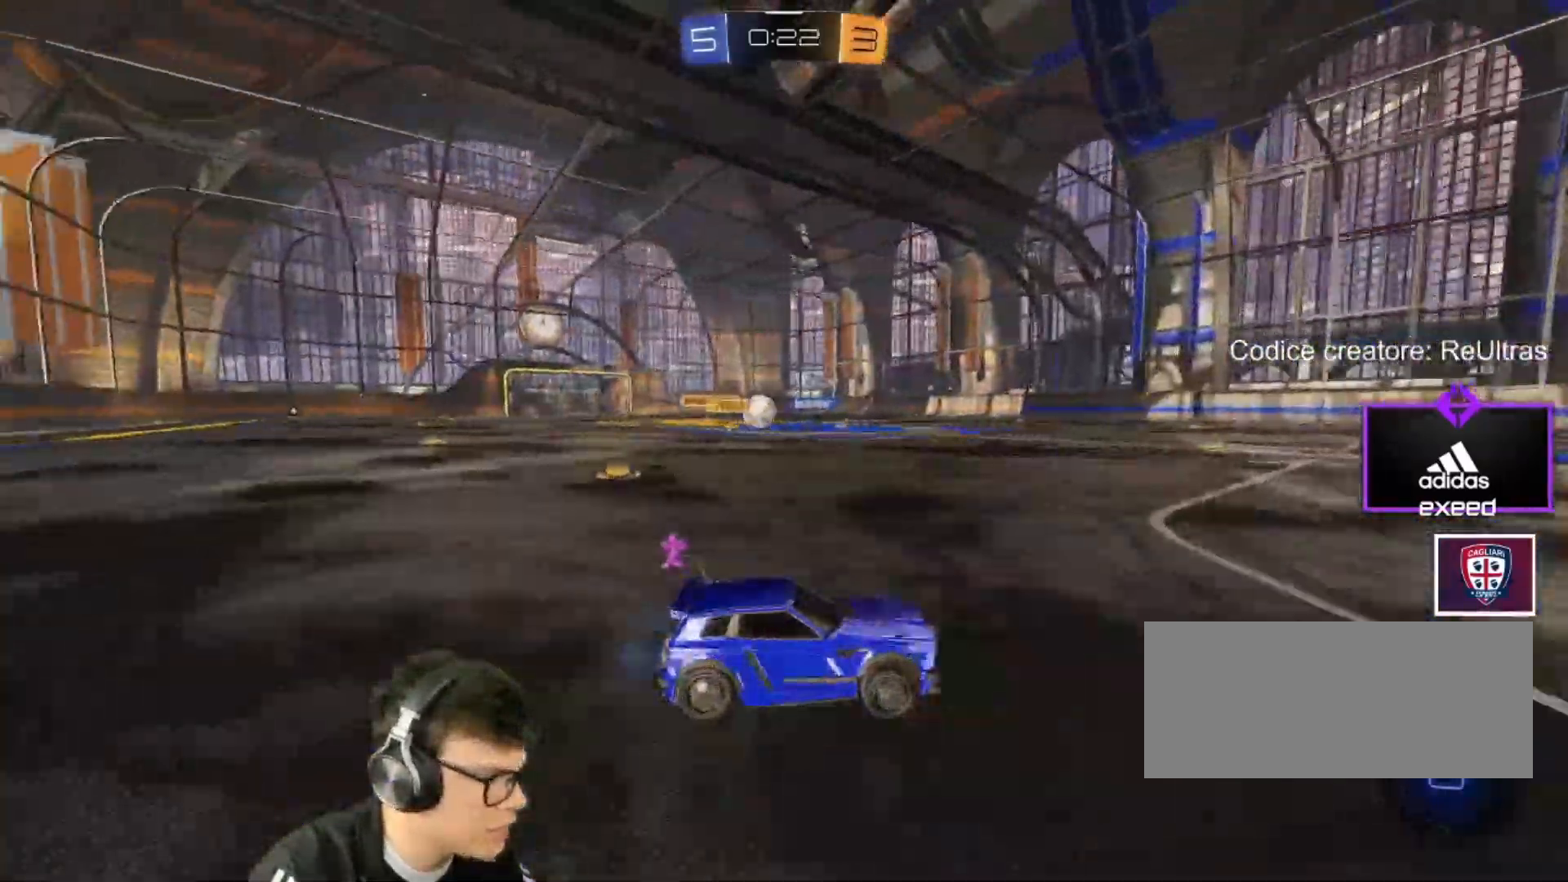
{"keys": ["d", "w"], "mouse": [], "events": [[66, "mouse_left", "up"], [333, "a", "up"], [400, "d", "down"]]}